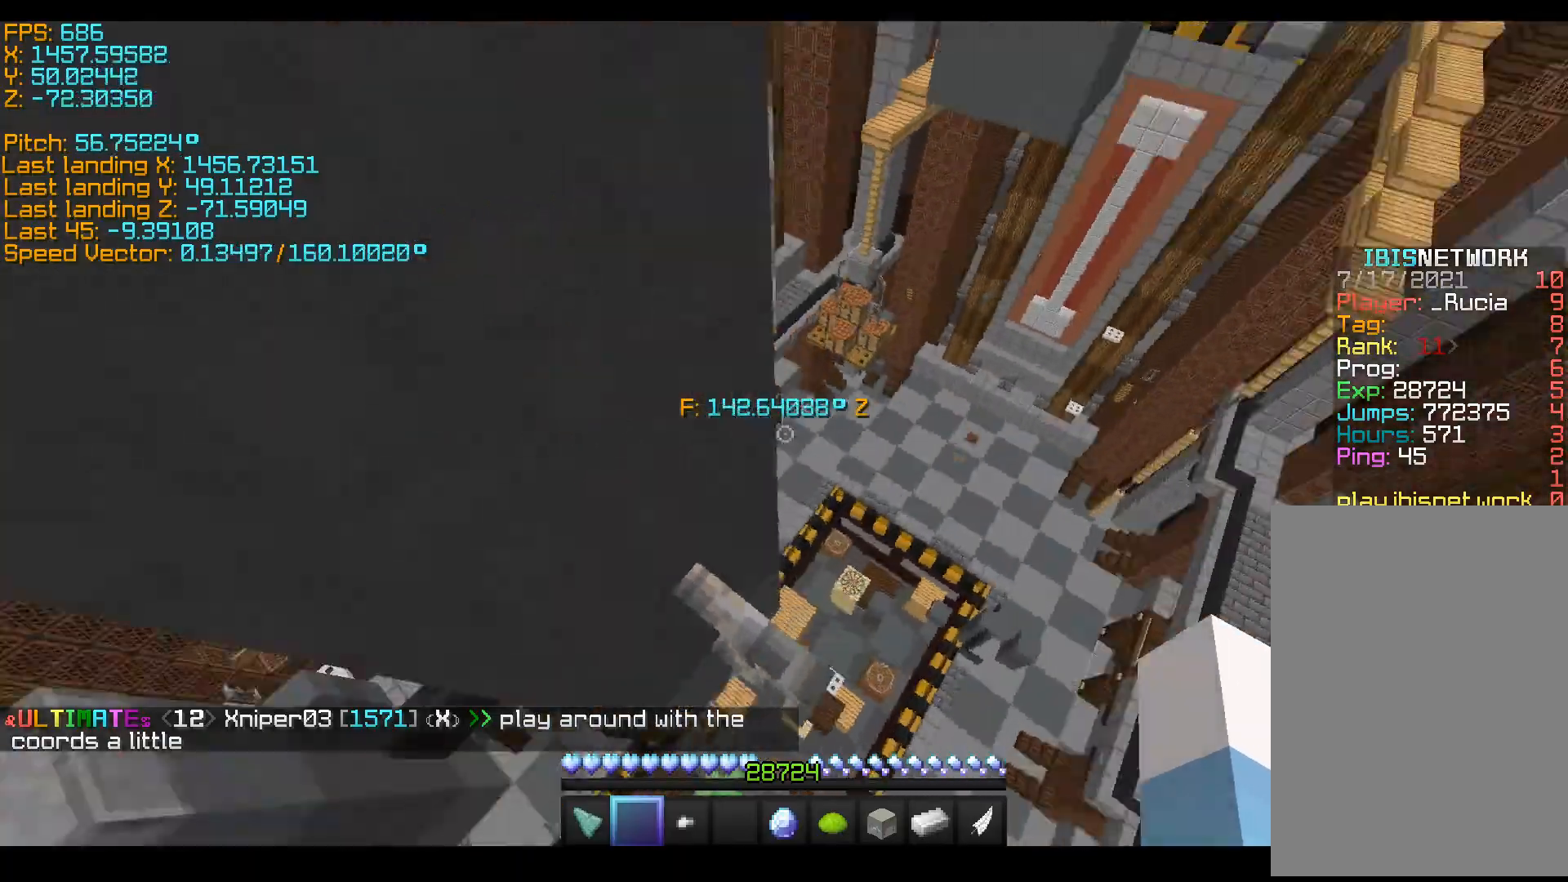
Gameplay with keyboard; each line is a JSON object with the keys held at the frame after it. "events" lists presses ("down") and releases ("up") of "a", "d", "s", "shift", "space" and "w" between this image and that frame as [ms after this image, input, new state], when the widget could be followed in between. No other keys are recorded. Mouse input is not recorded.
{"keys": ["shift"], "events": [[17, "shift", "down"], [17, "w", "up"], [117, "s", "down"], [417, "s", "up"], [467, "d", "up"]]}
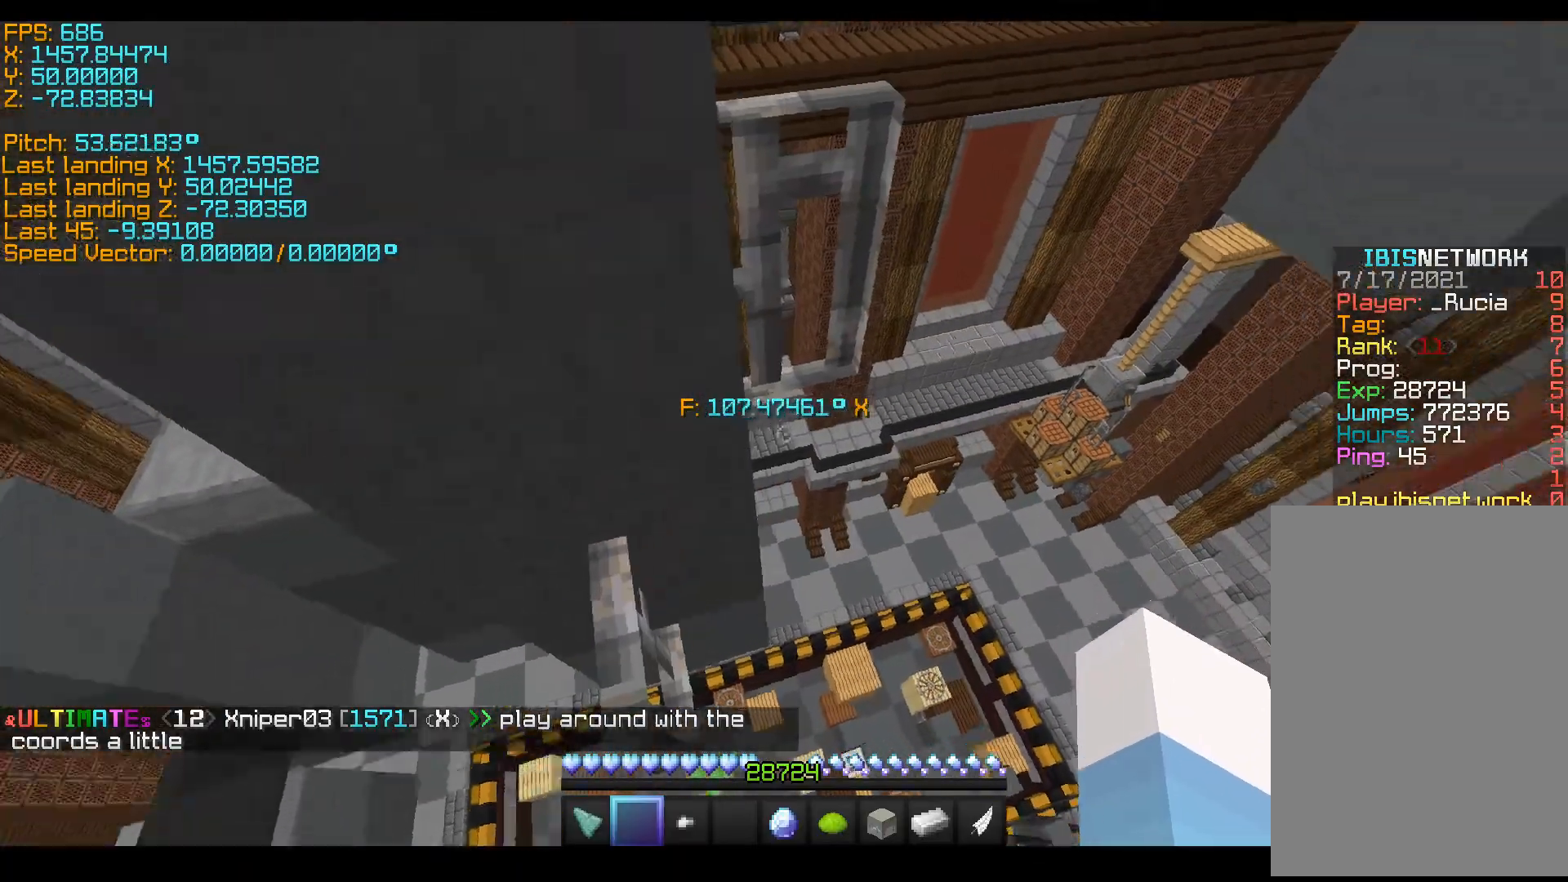
{"keys": ["space"], "events": [[317, "shift", "up"], [367, "space", "down"]]}
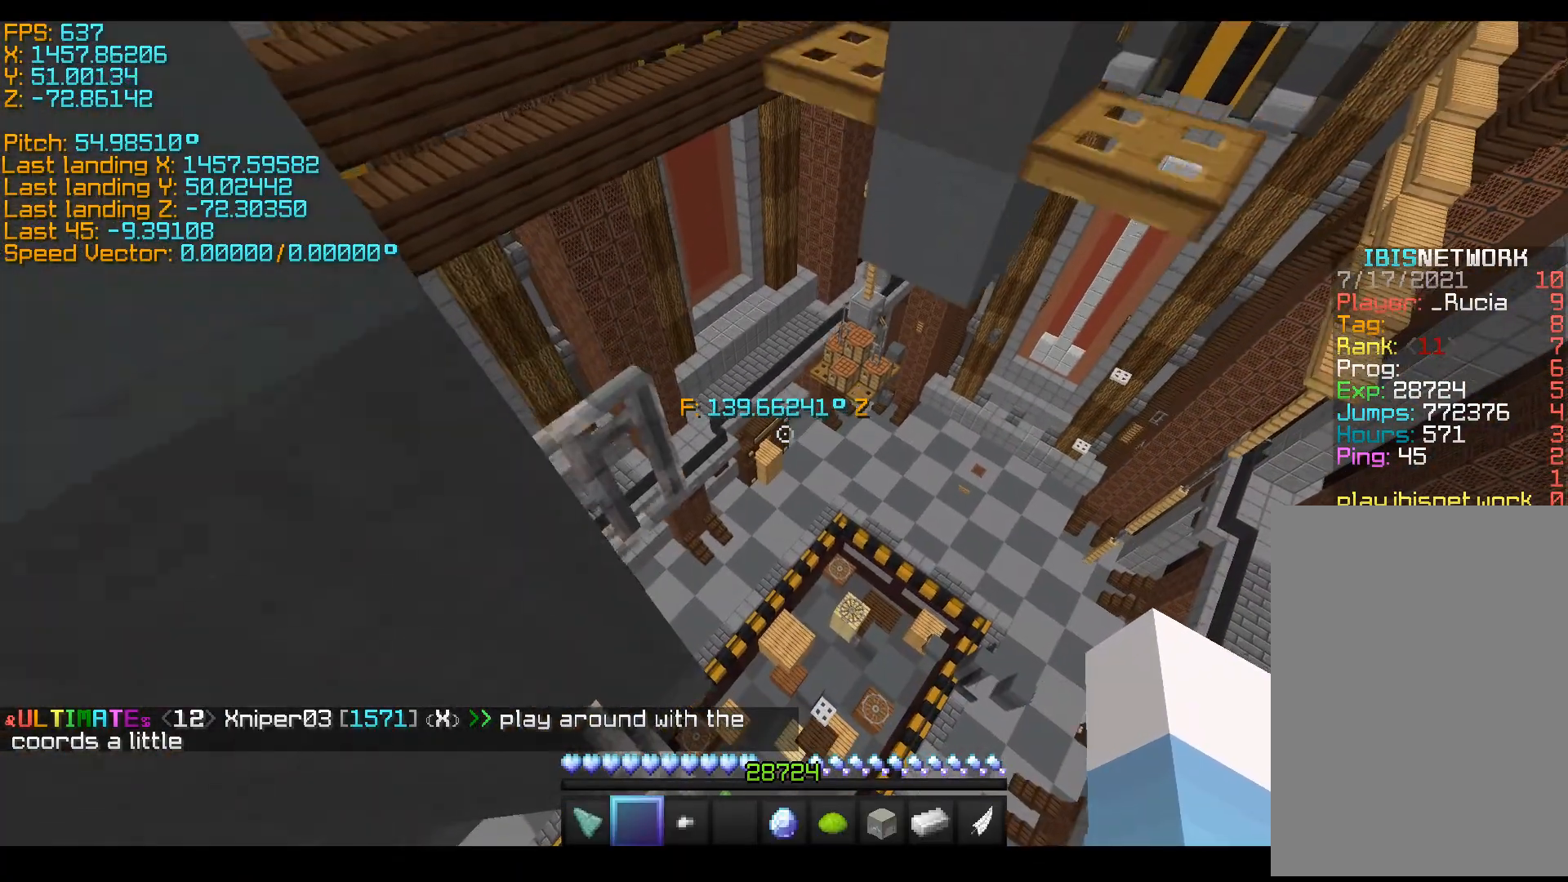
{"keys": ["space", "w"], "events": [[417, "w", "down"]]}
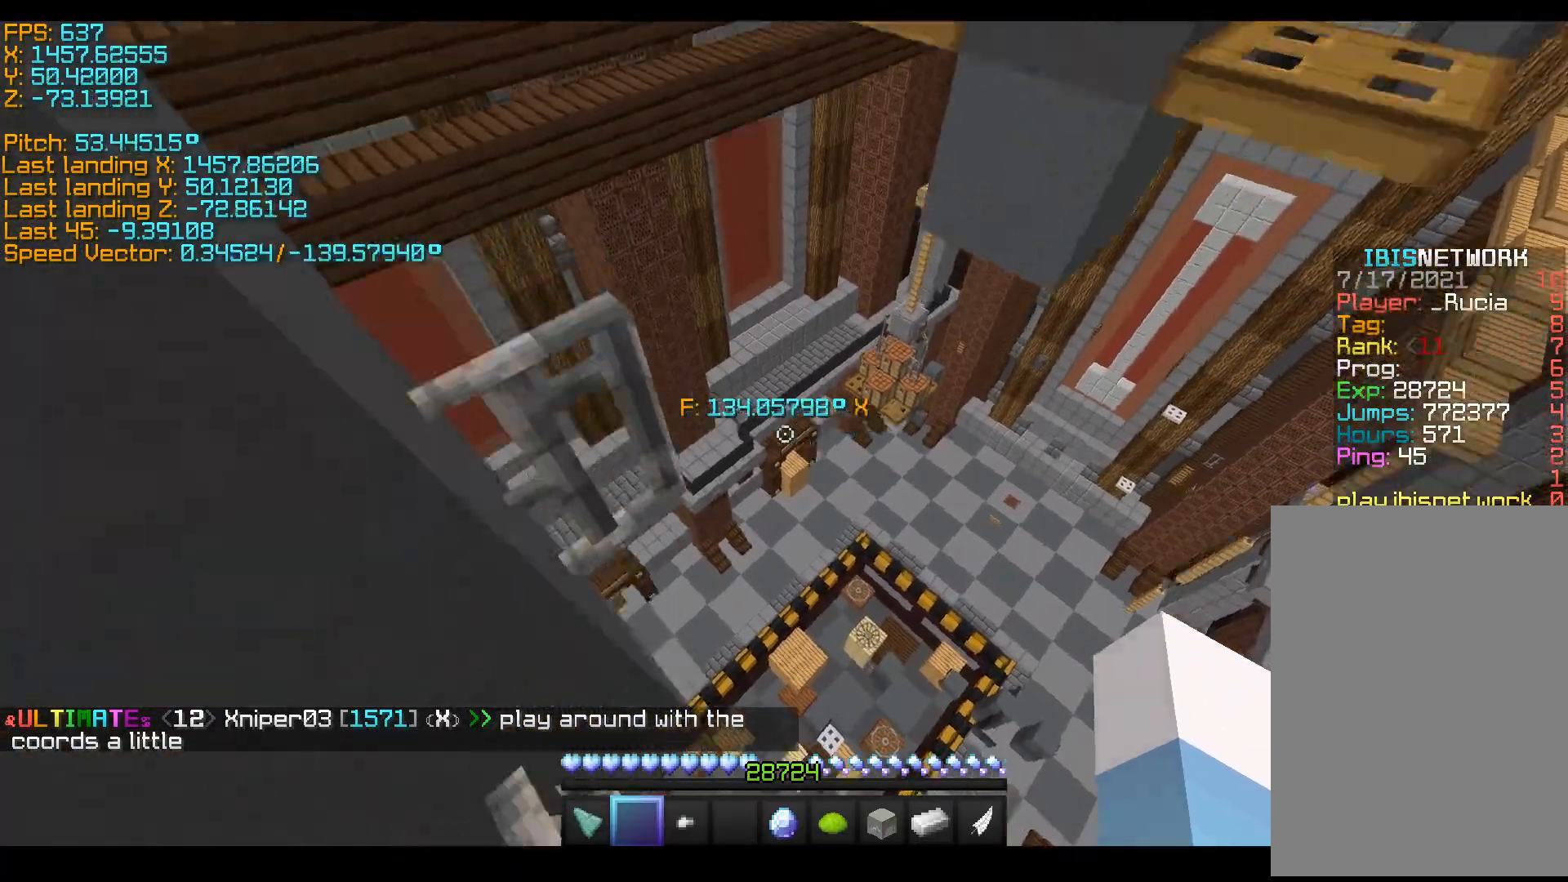
{"keys": ["d", "s"], "events": [[17, "a", "down"], [217, "space", "up"], [217, "w", "up"], [317, "a", "up"], [317, "s", "down"], [417, "d", "down"]]}
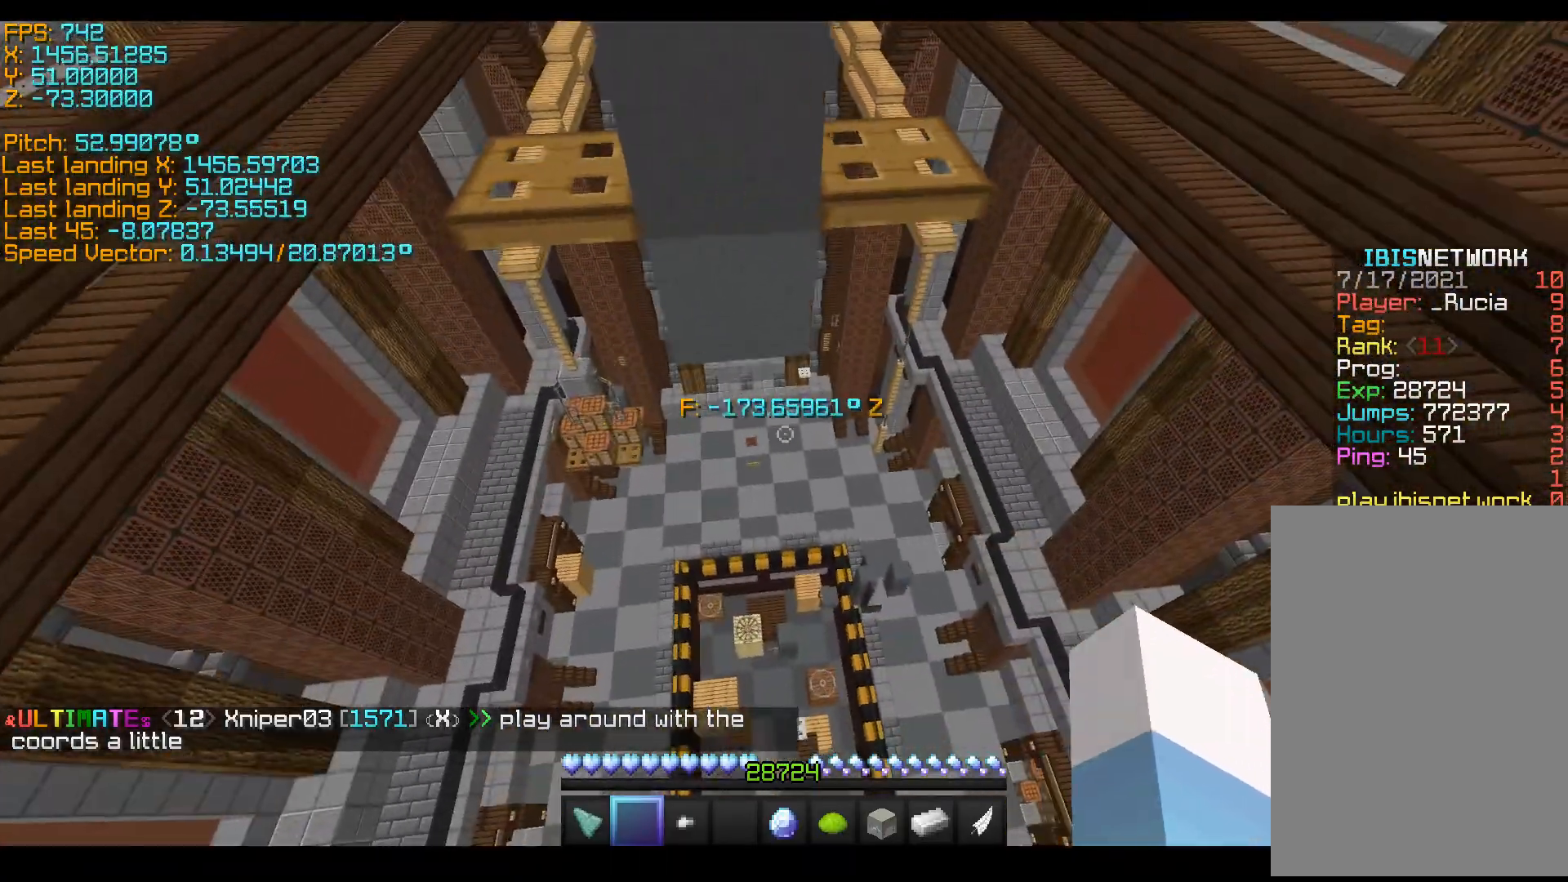
{"keys": ["shift"], "events": [[17, "shift", "down"], [217, "d", "up"], [217, "s", "up"]]}
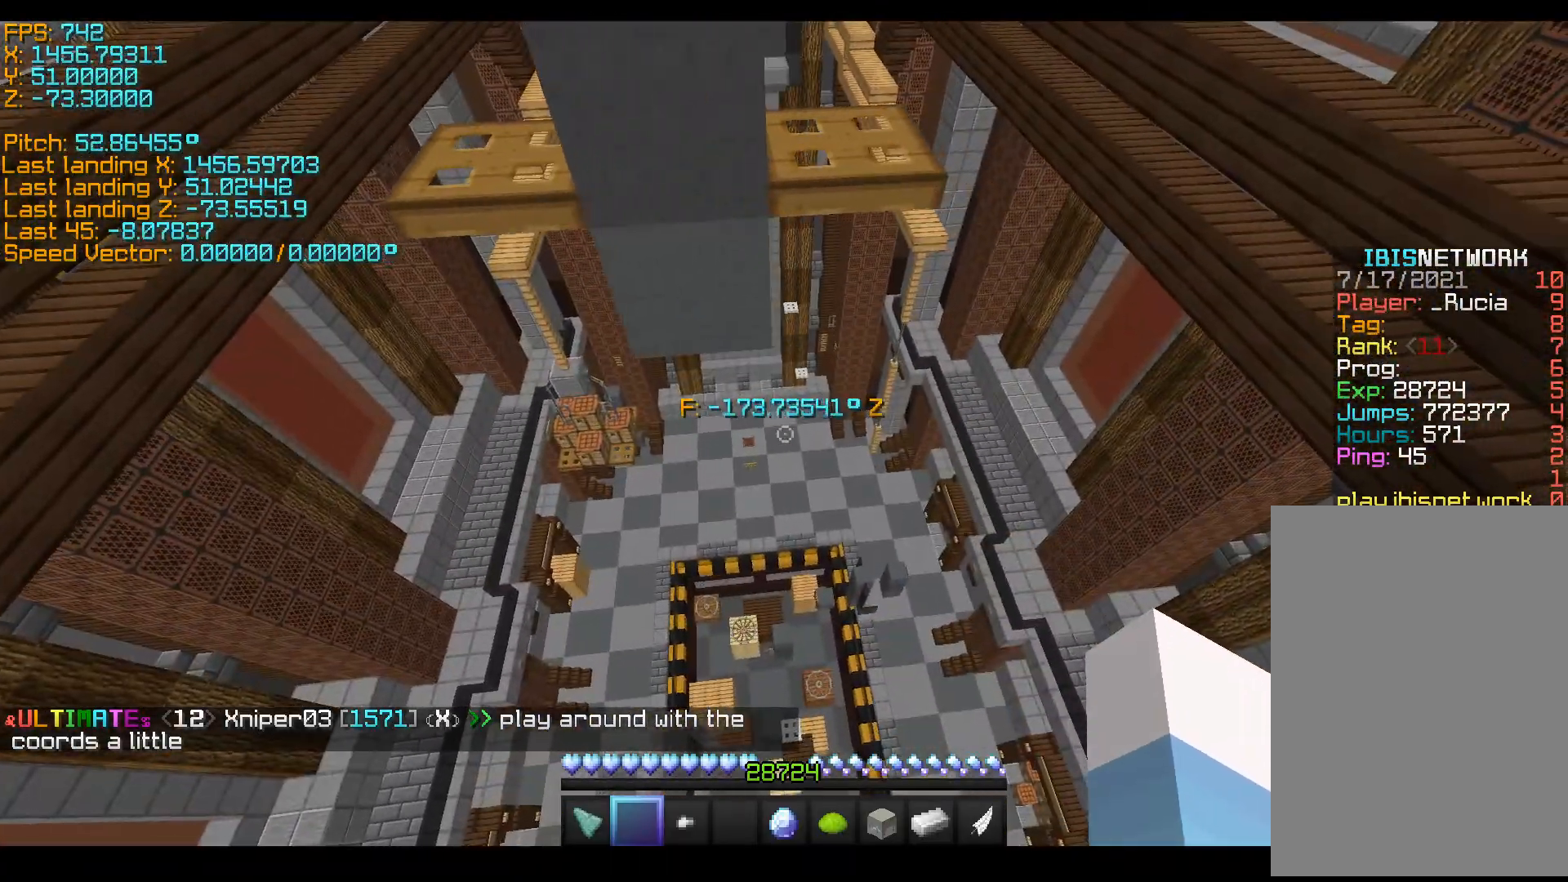
{"keys": ["w"], "events": [[17, "a", "down"], [167, "a", "up"], [317, "shift", "up"], [500, "w", "down"]]}
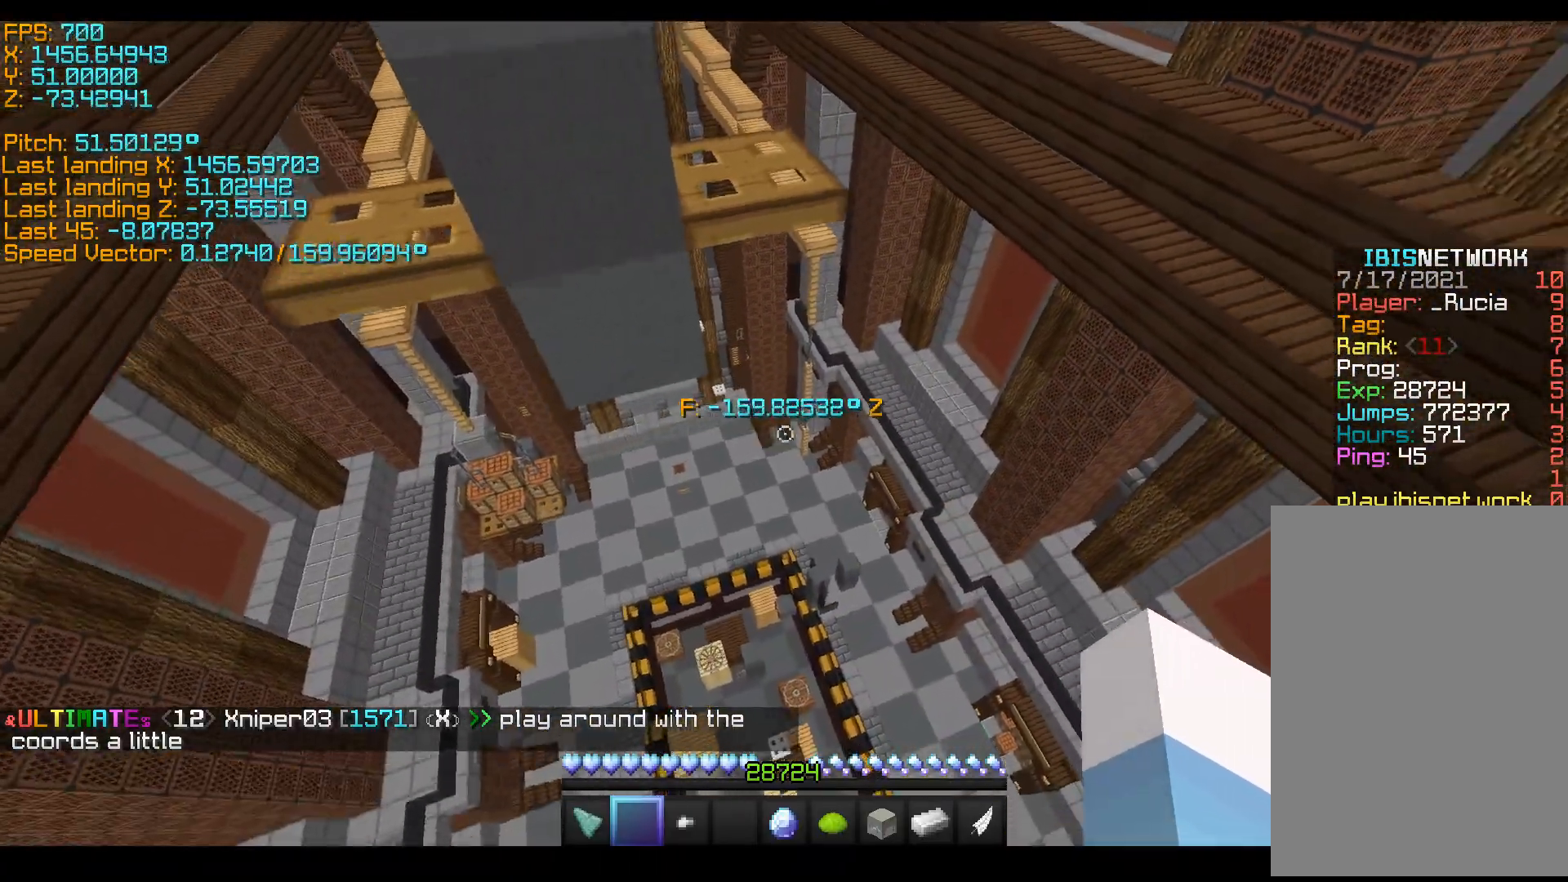
{"keys": ["a", "w"], "events": [[100, "space", "down"], [400, "space", "up"], [500, "a", "down"]]}
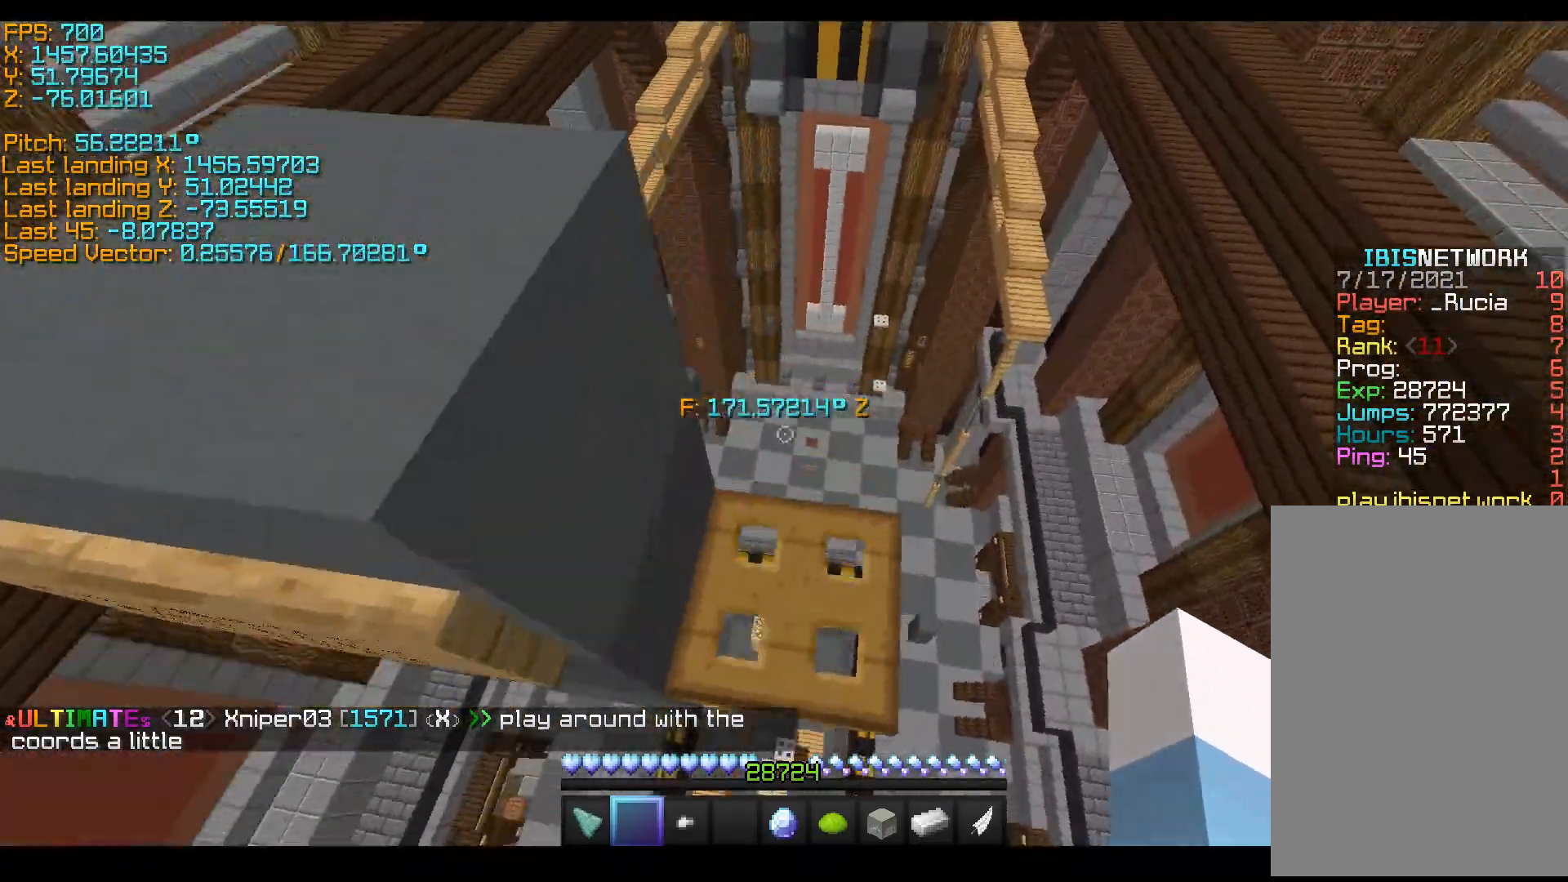
{"keys": ["a", "s", "shift"], "events": [[50, "w", "up"], [200, "shift", "down"], [250, "s", "down"], [300, "space", "down"], [450, "space", "up"]]}
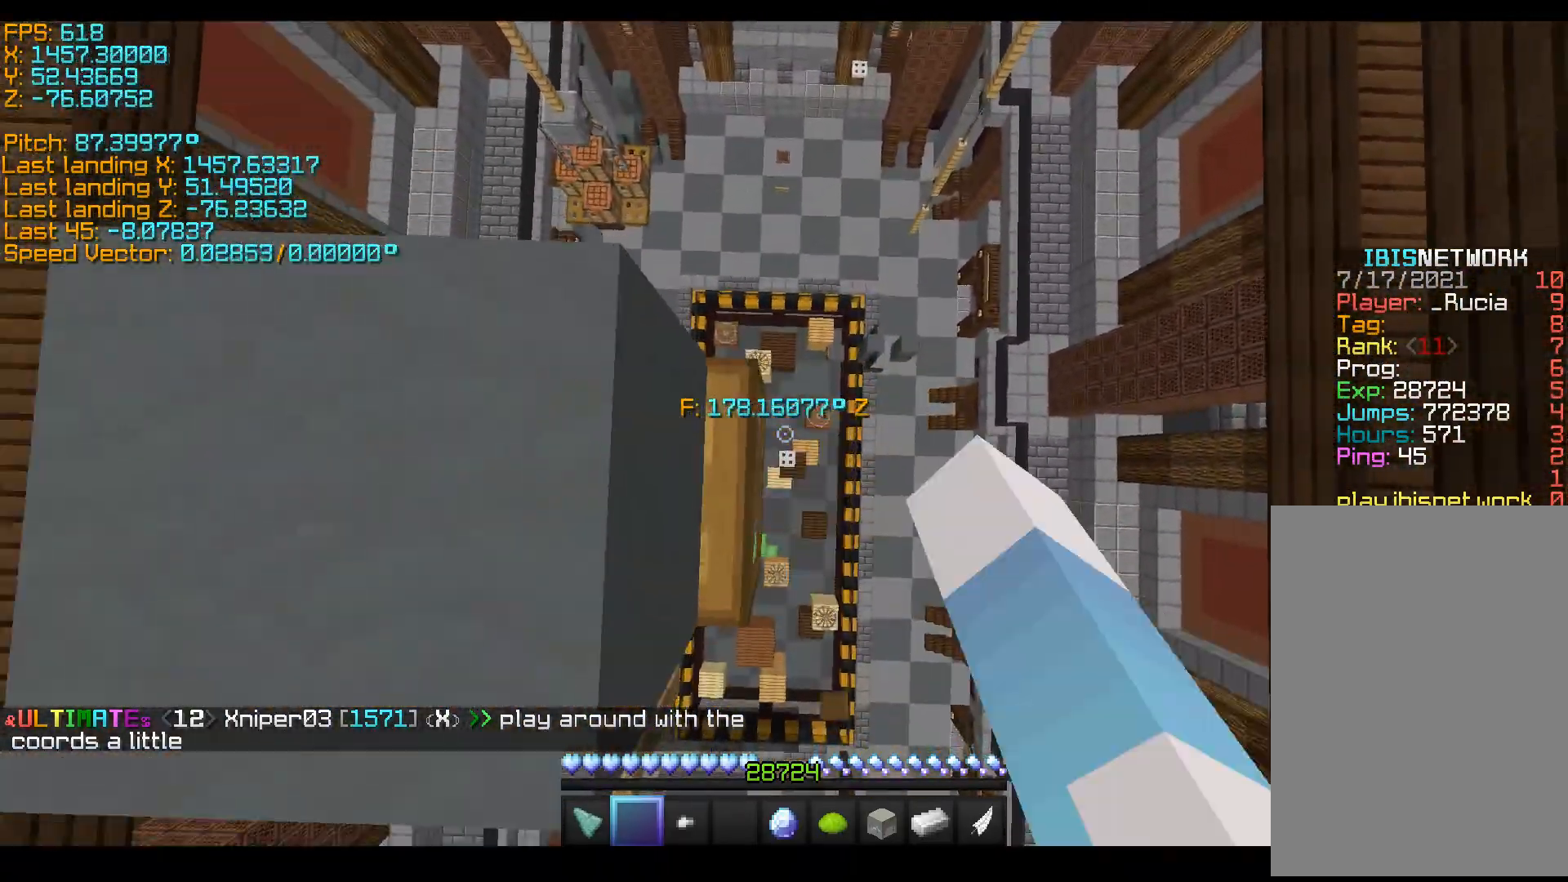
{"keys": ["a", "s"], "events": [[100, "space", "down"], [150, "s", "up"], [400, "s", "down"], [400, "shift", "up"], [450, "space", "up"]]}
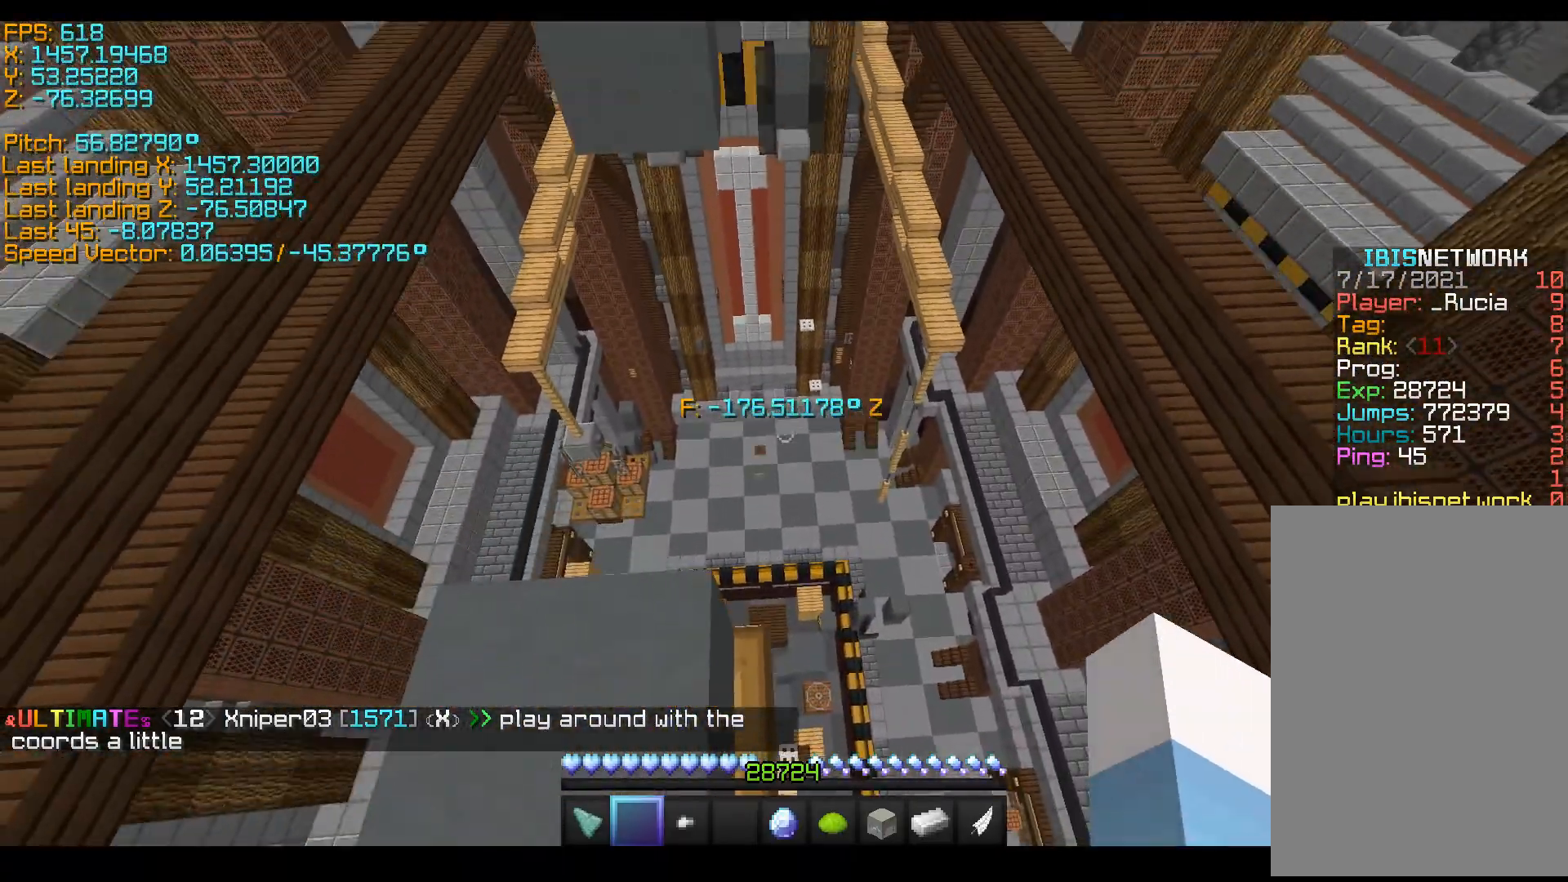
{"keys": ["s", "shift"], "events": [[150, "a", "up"], [250, "shift", "down"]]}
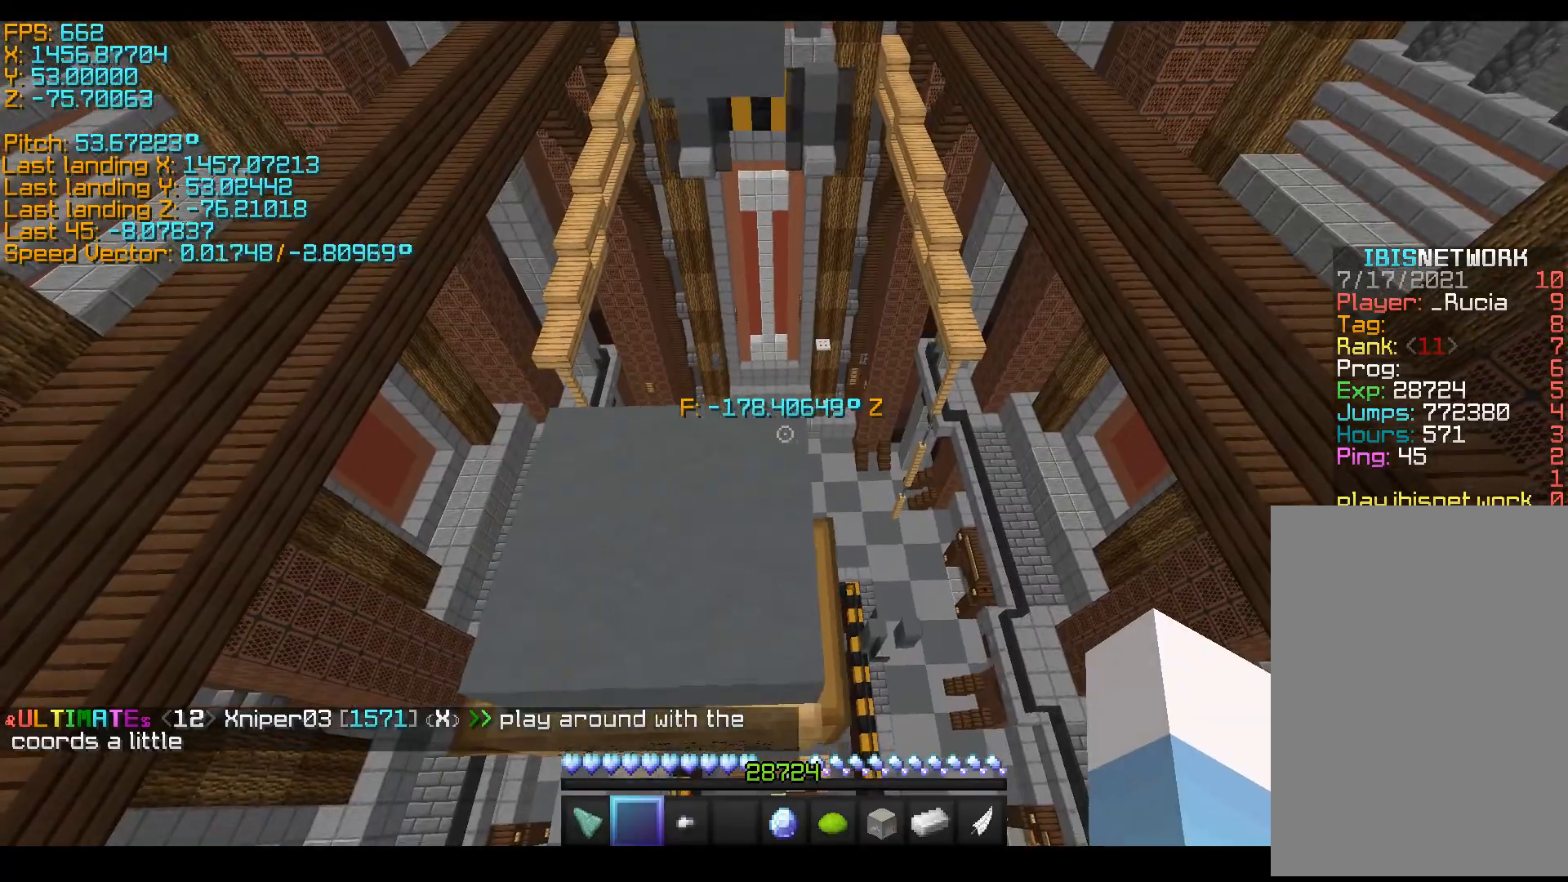
{"keys": ["shift"], "events": [[50, "d", "down"], [200, "d", "up"], [200, "s", "up"]]}
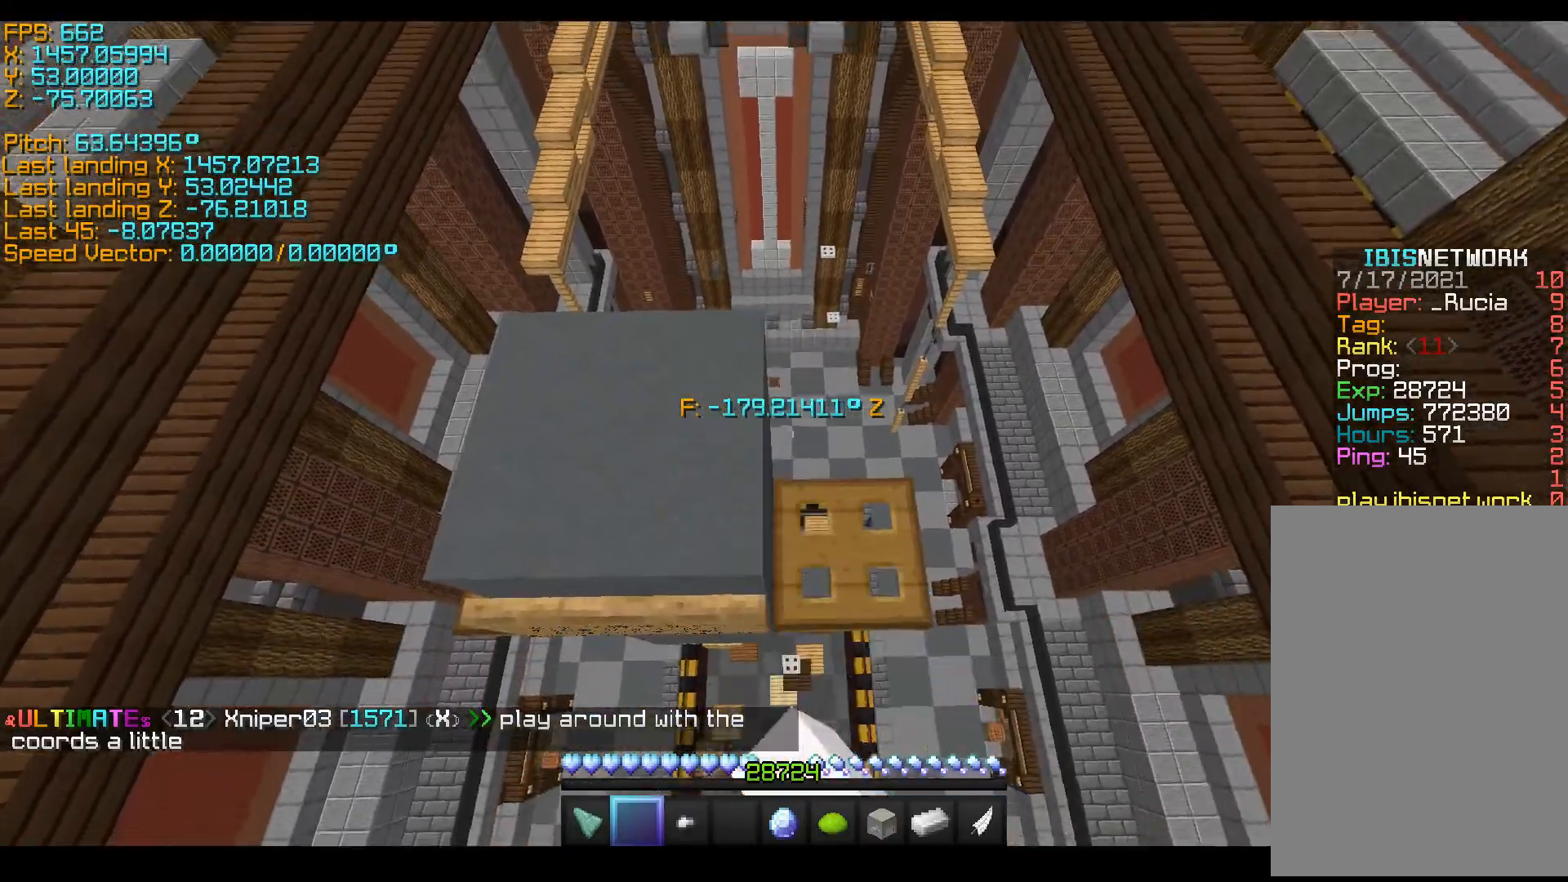
{"keys": ["space", "w"], "events": [[200, "shift", "up"], [350, "space", "down"], [350, "w", "down"]]}
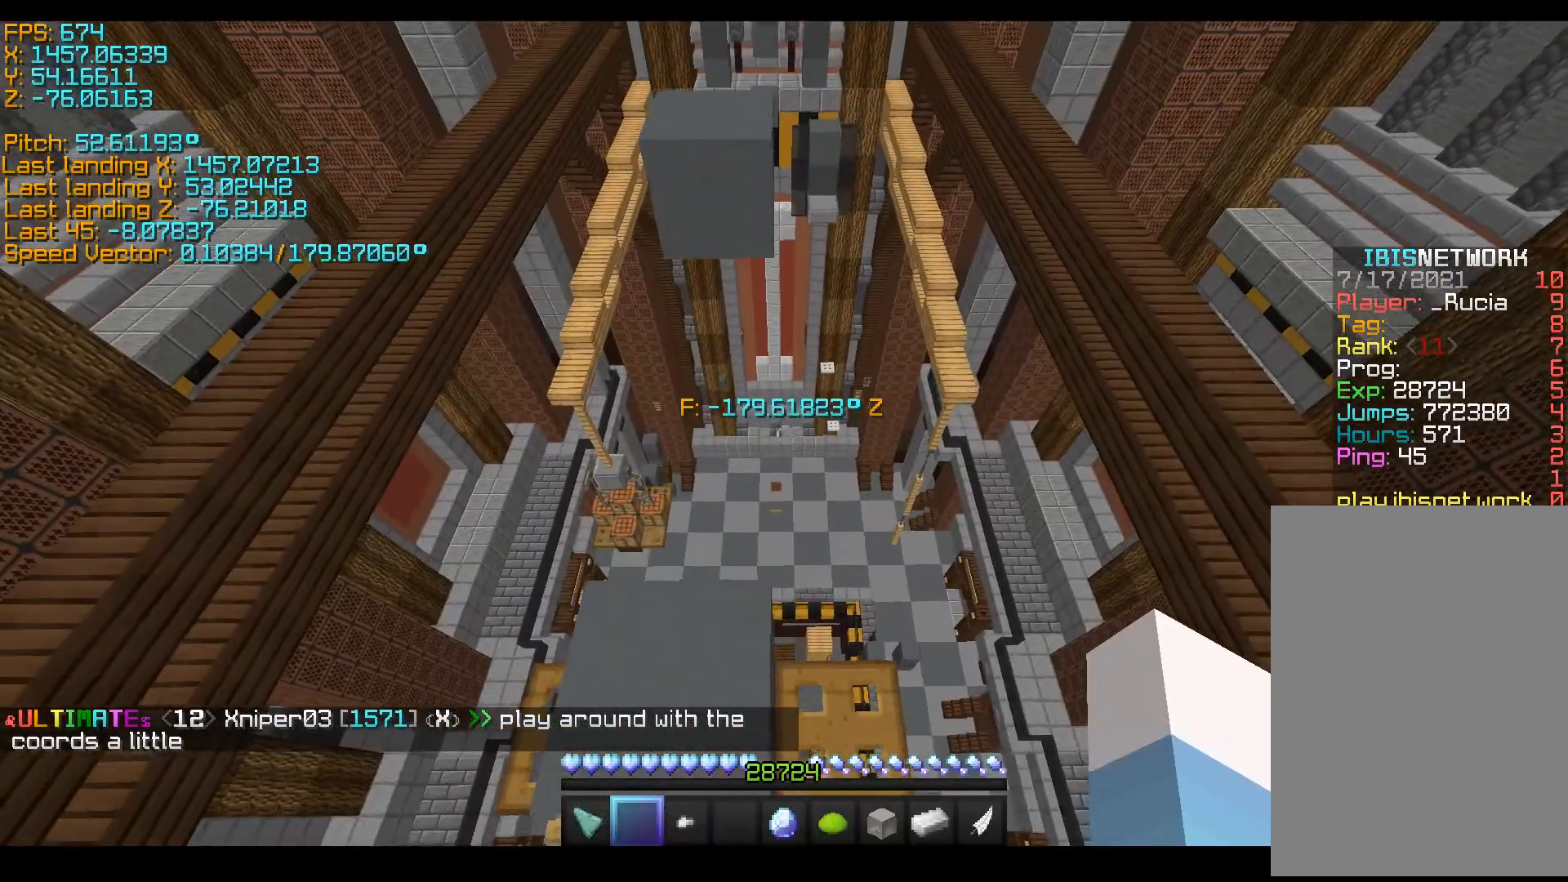
{"keys": ["space", "w"], "events": []}
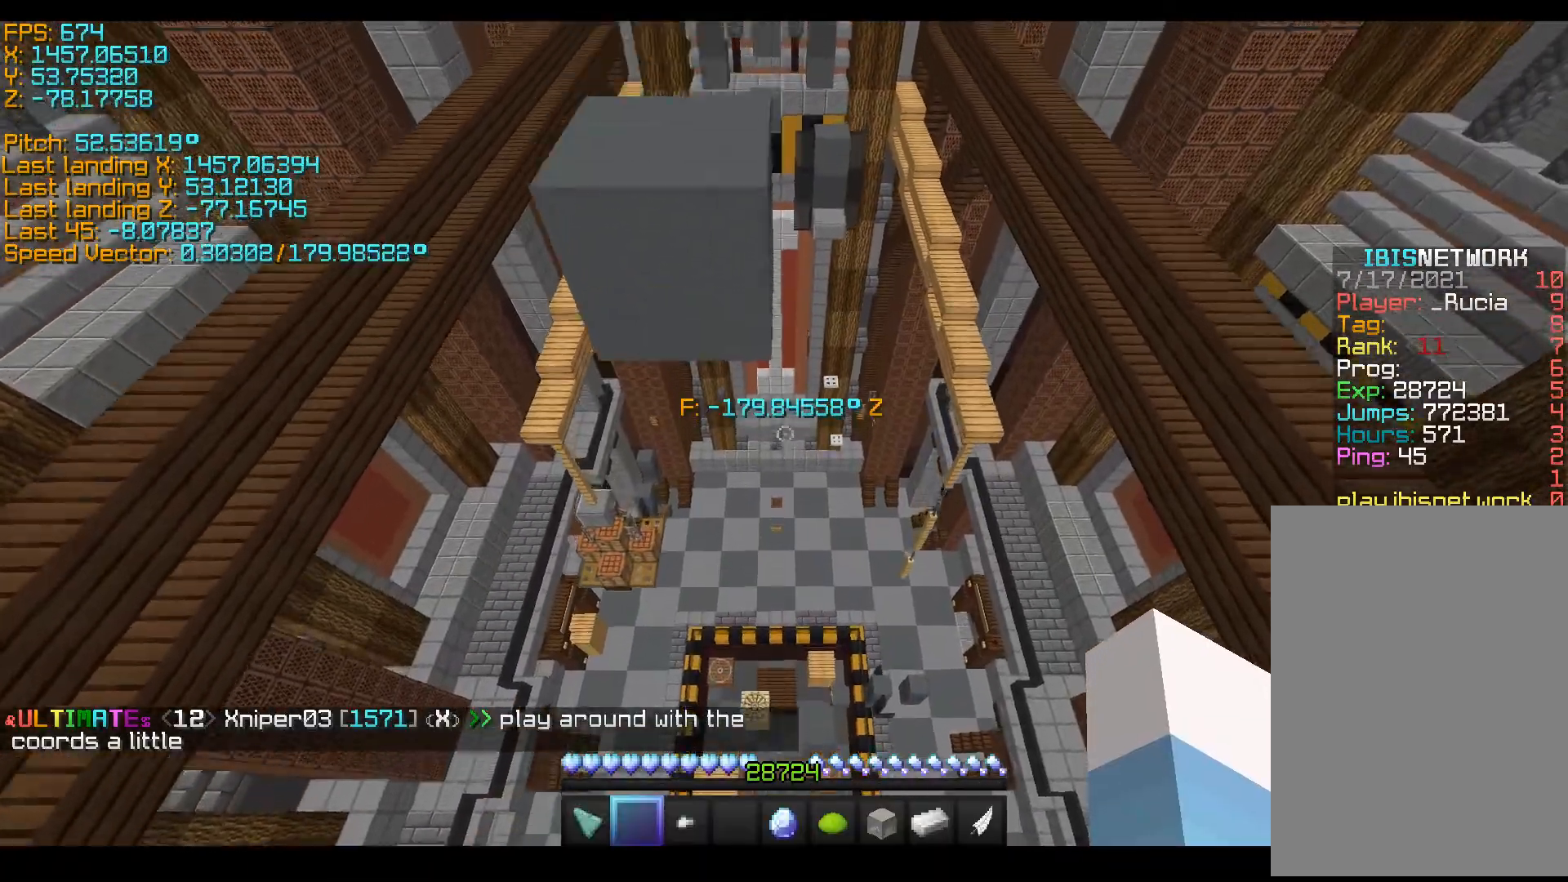
{"keys": ["w"], "events": [[150, "a", "down"], [200, "space", "up"], [350, "a", "up"]]}
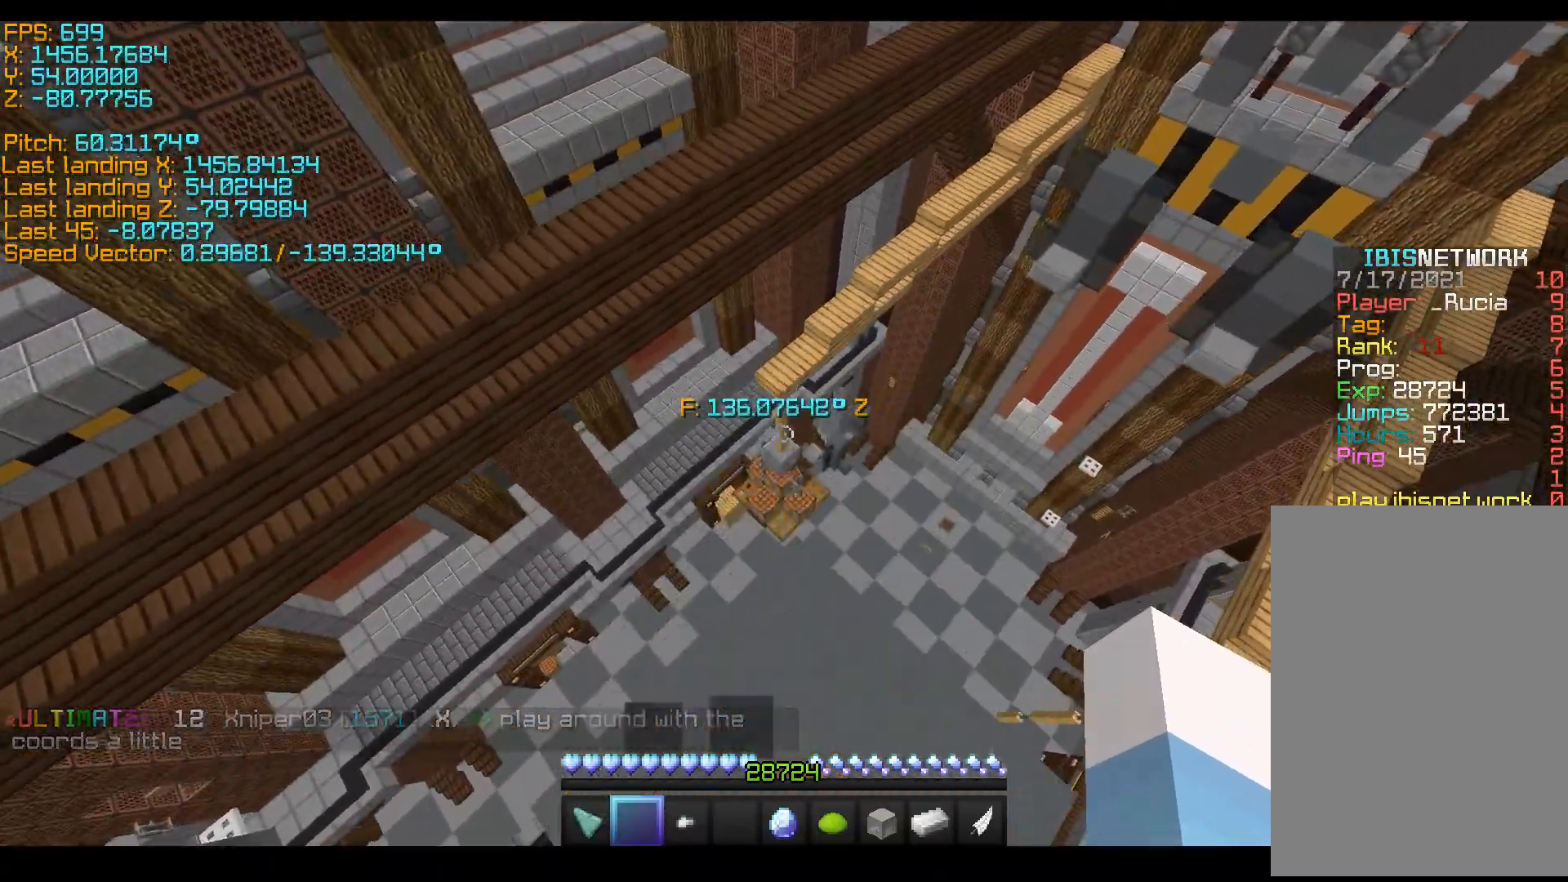
{"keys": ["shift"], "events": [[100, "shift", "down"], [150, "d", "down"], [200, "d", "up"], [500, "w", "up"]]}
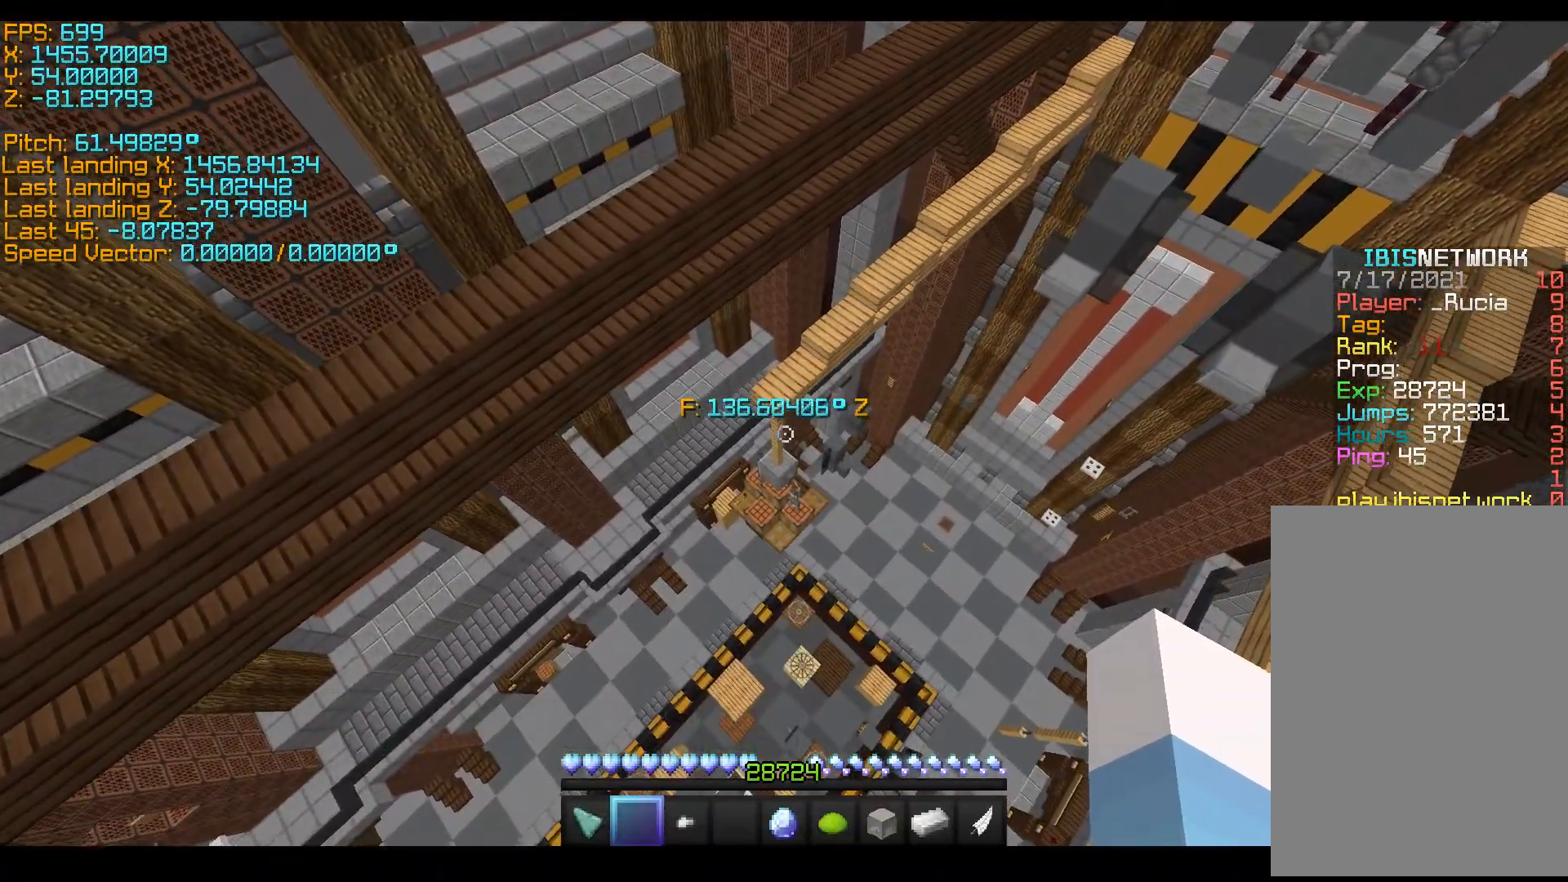
{"keys": [], "events": [[300, "shift", "up"]]}
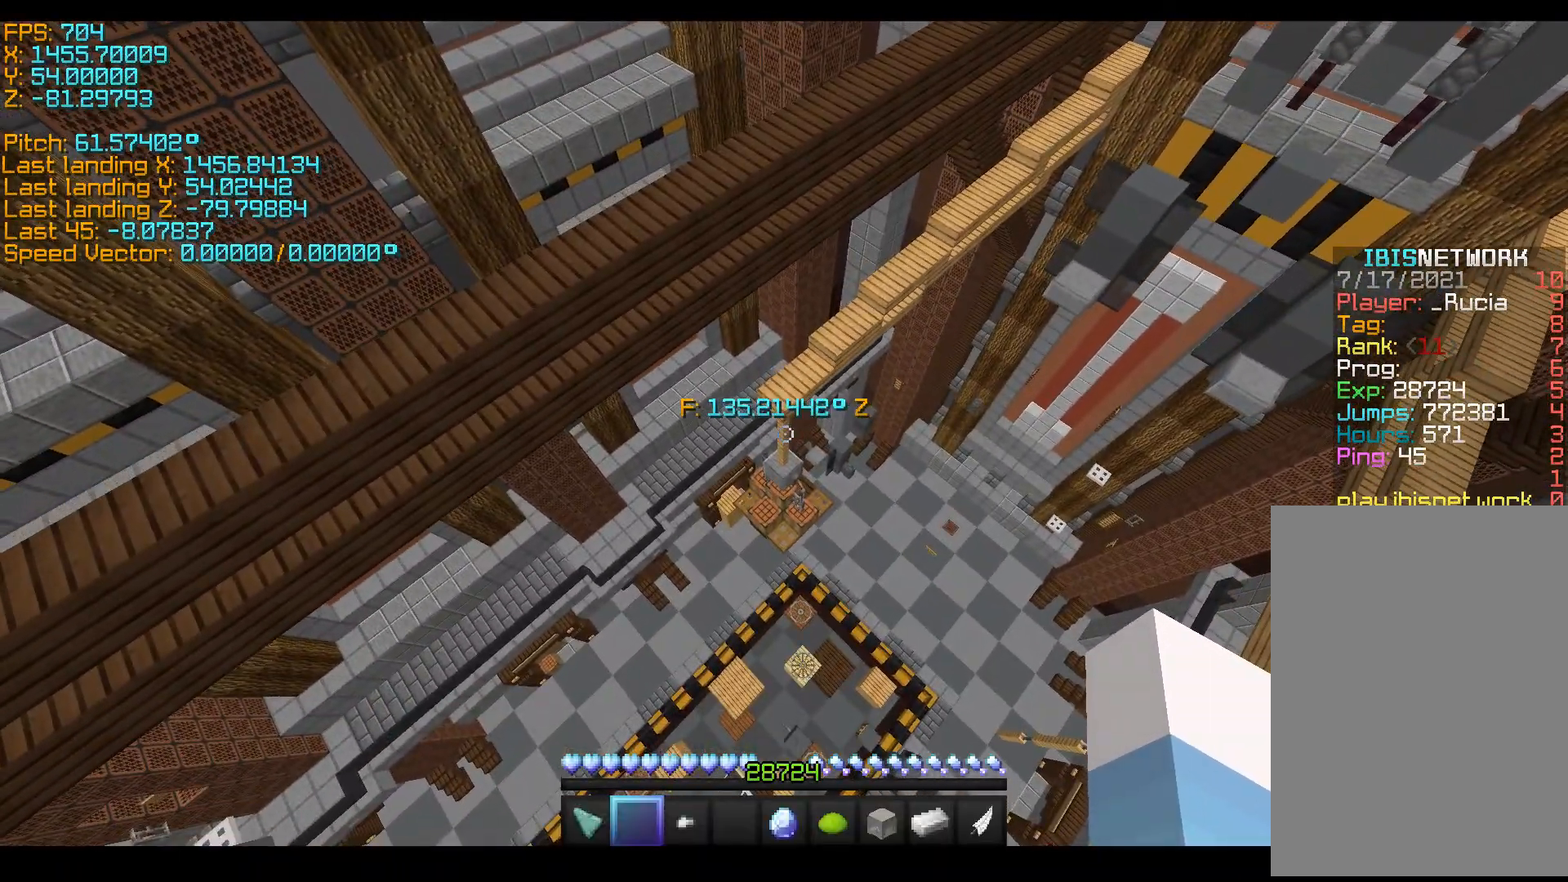
{"keys": ["s", "space"], "events": [[50, "s", "down"], [150, "space", "down"]]}
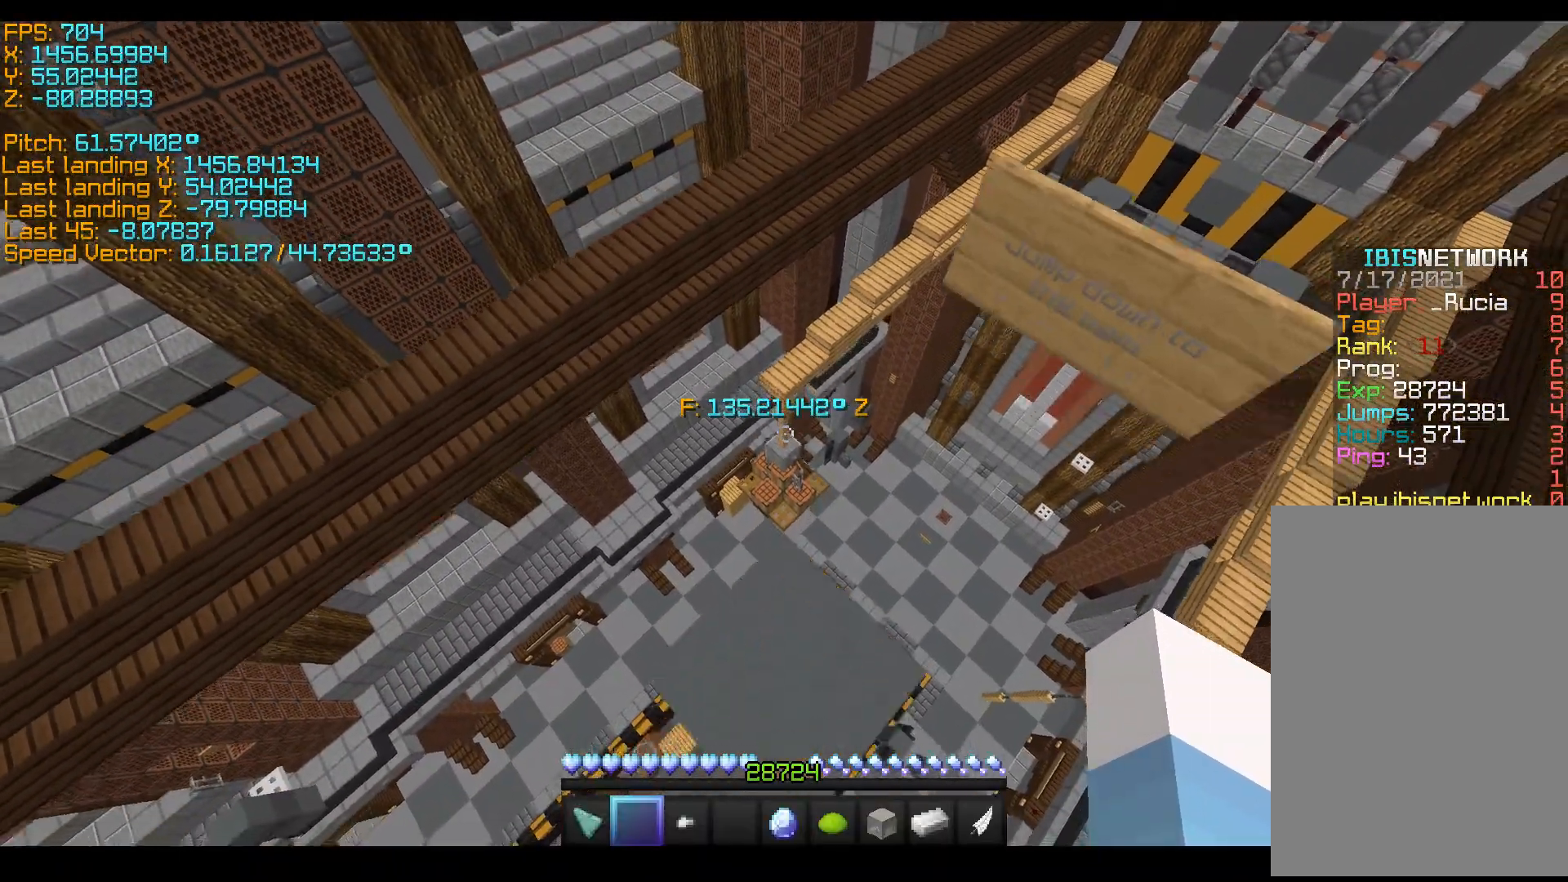
{"keys": ["space", "w"], "events": [[200, "w", "down"], [250, "s", "up"]]}
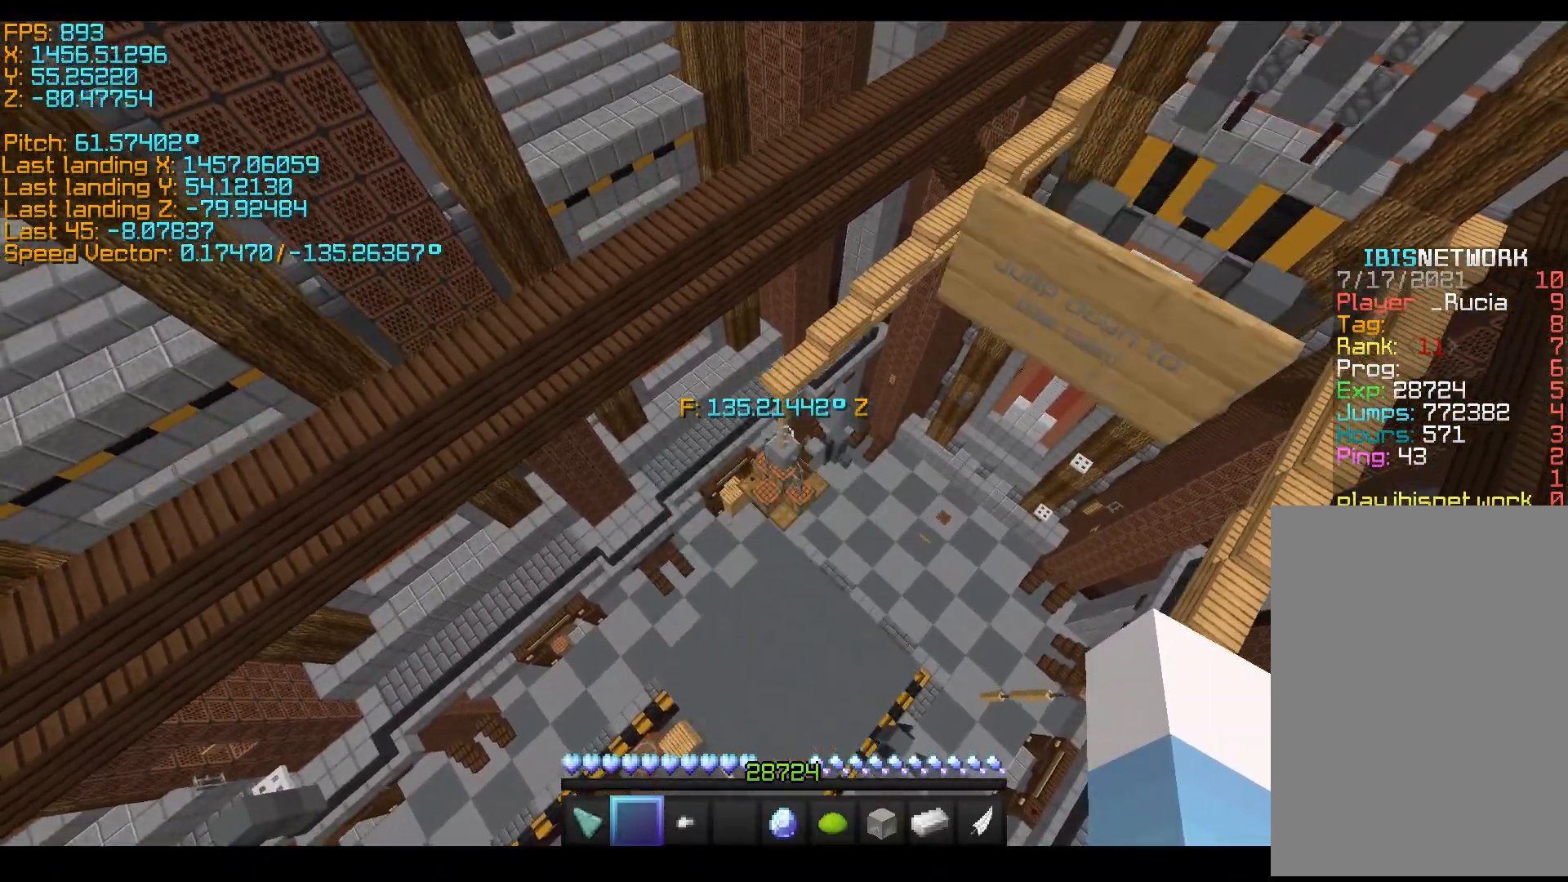
{"keys": ["space", "w"], "events": []}
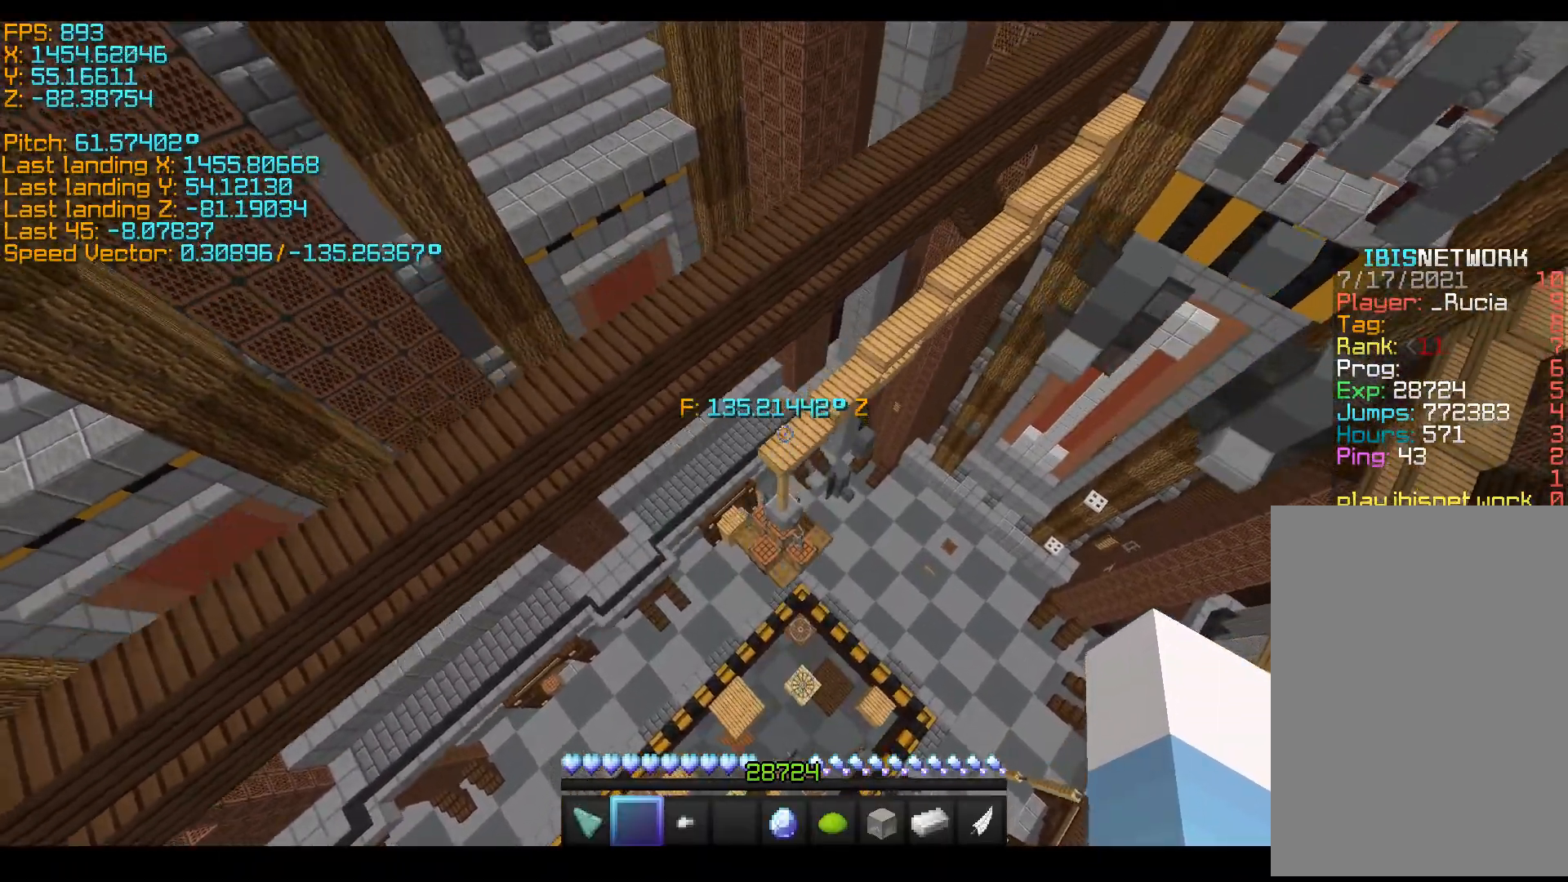
{"keys": ["space", "w"], "events": []}
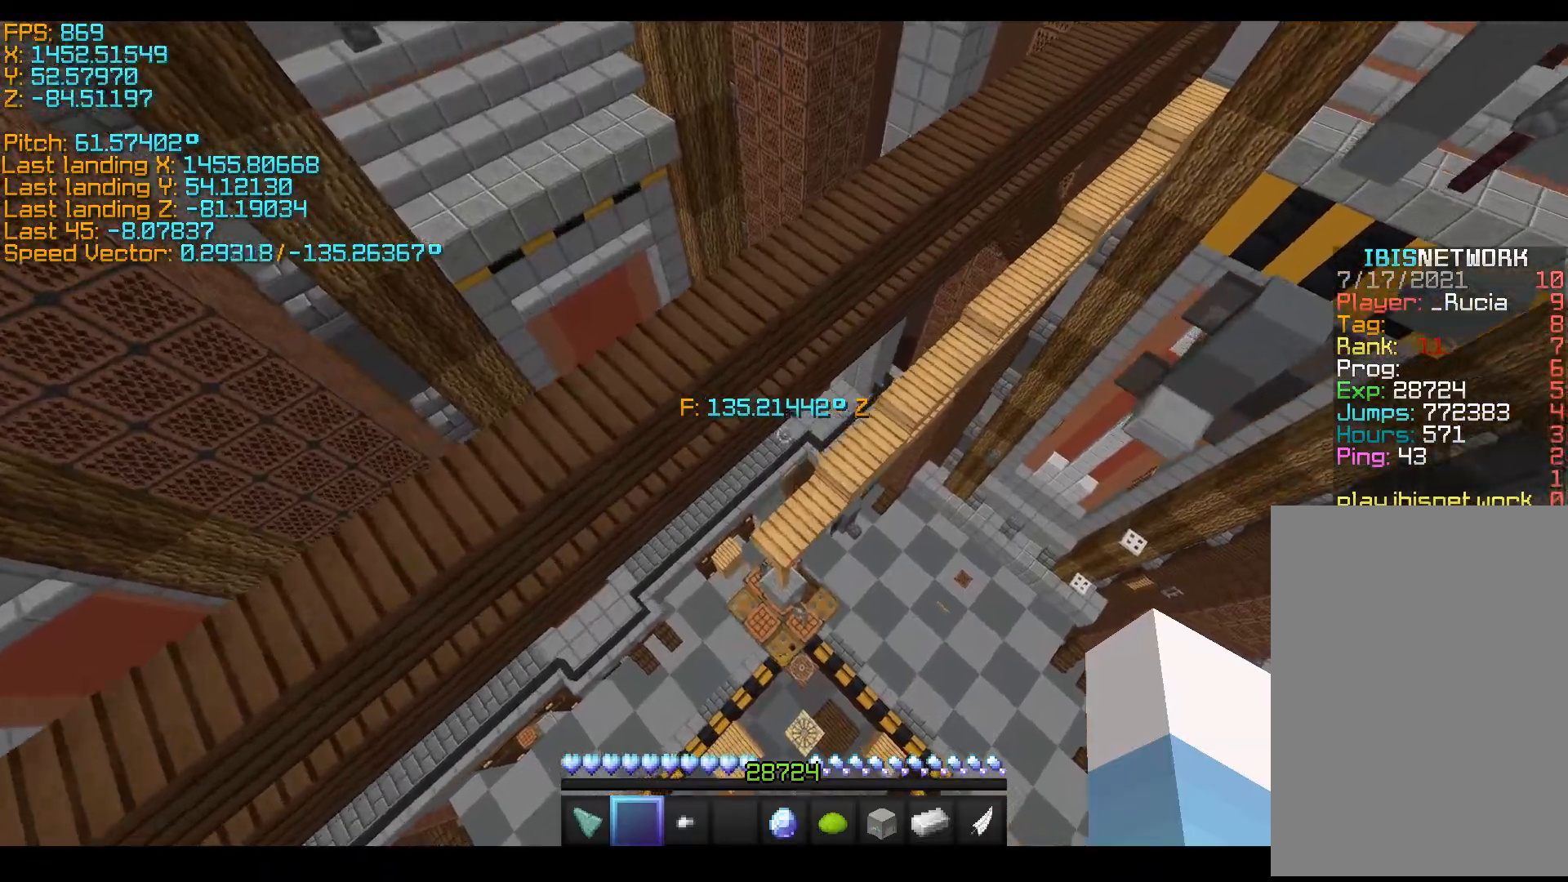
{"keys": ["w"], "events": [[200, "space", "up"]]}
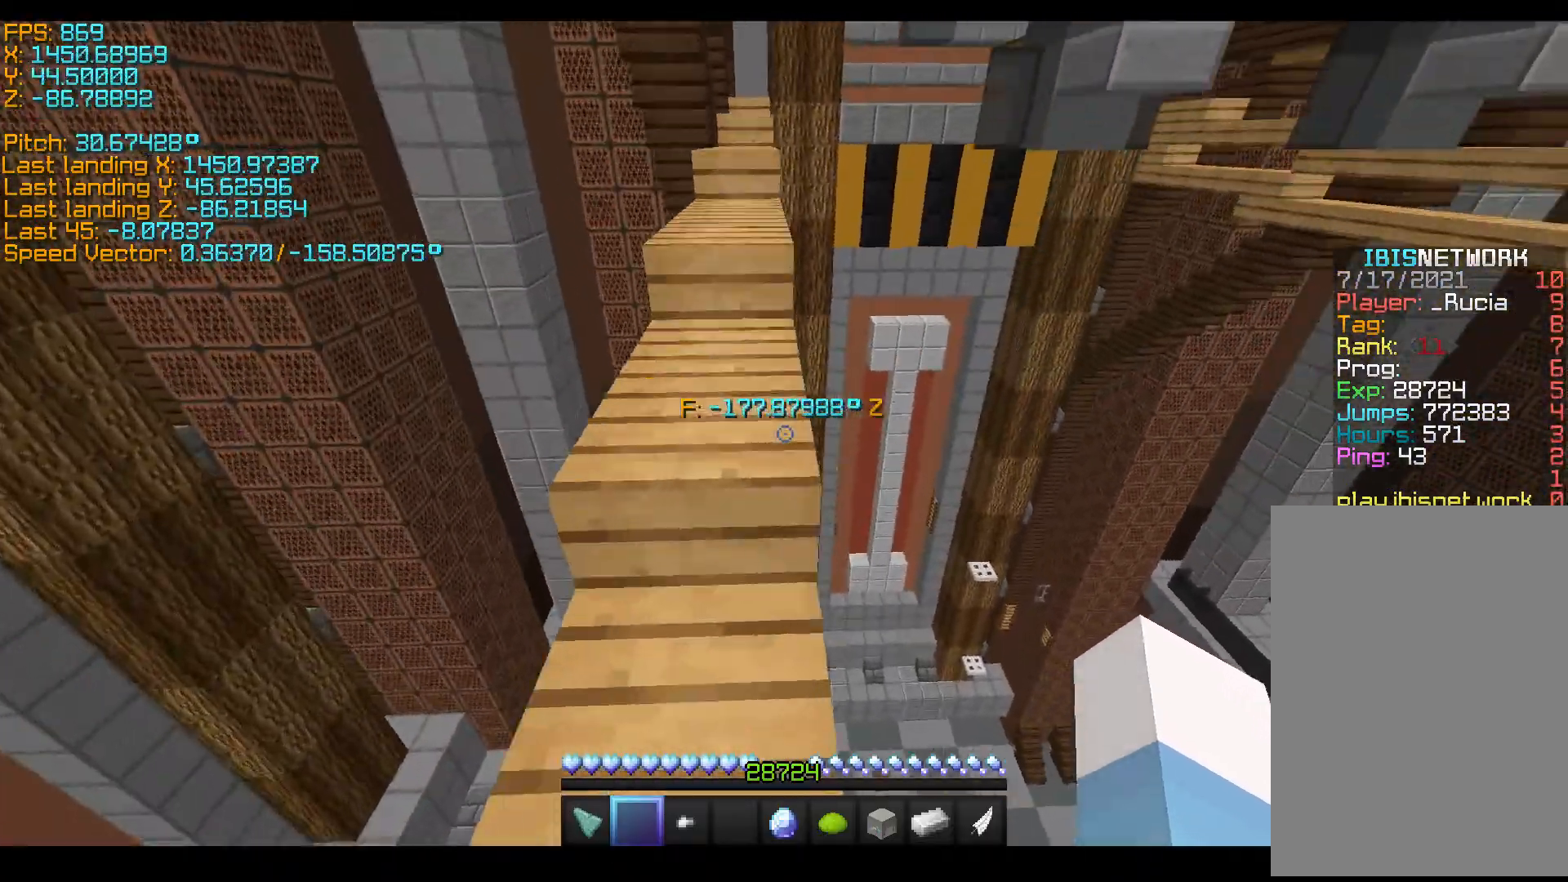
{"keys": ["space", "w"], "events": [[350, "space", "down"]]}
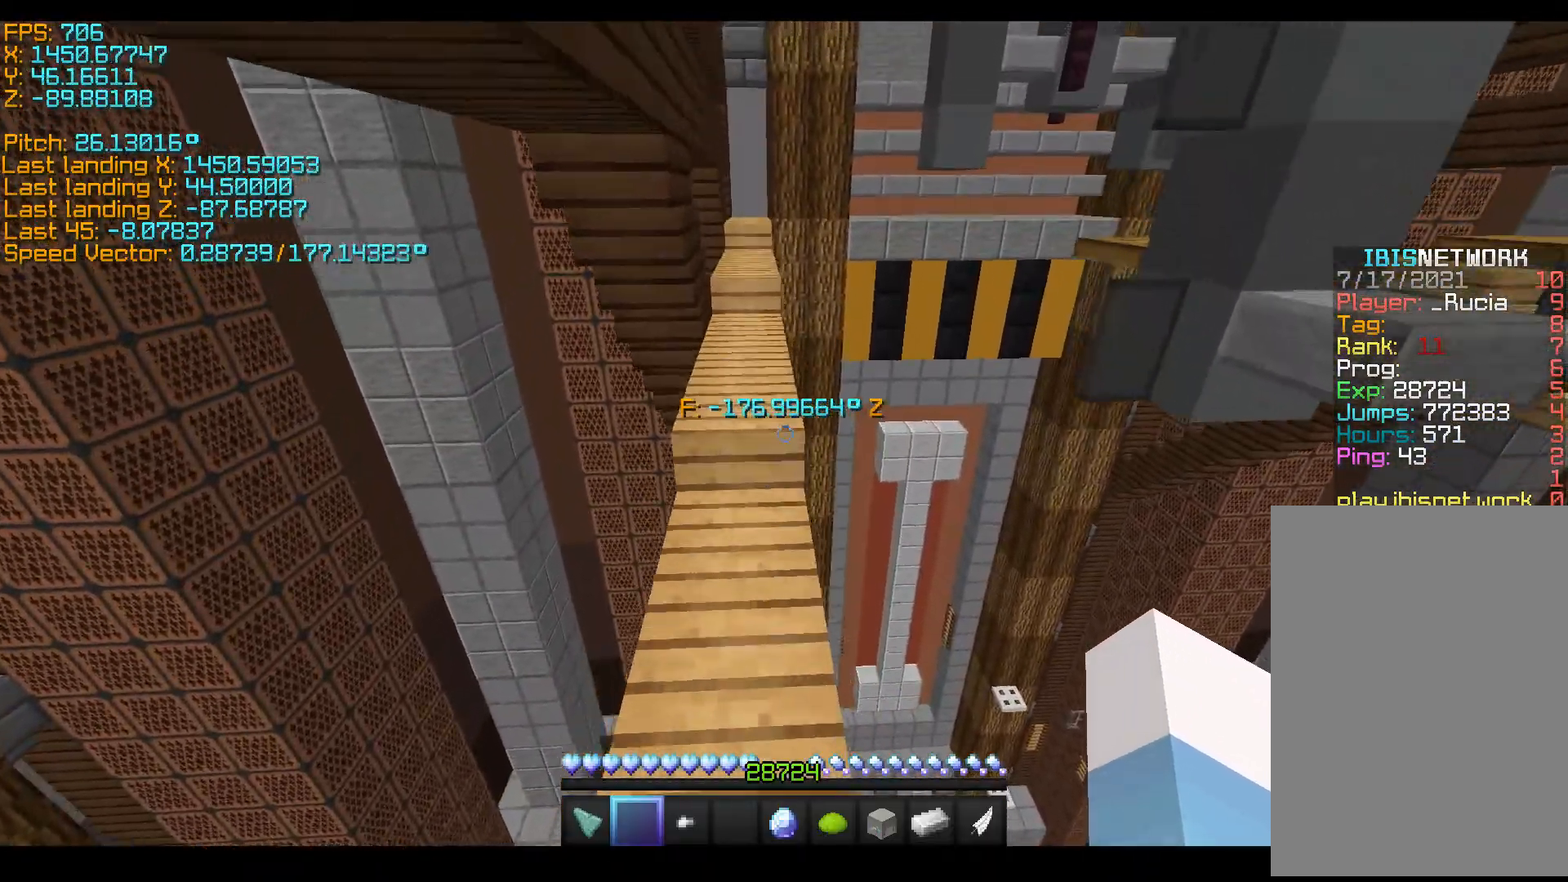
{"keys": ["a"], "events": [[50, "space", "up"], [333, "a", "down"], [450, "w", "up"]]}
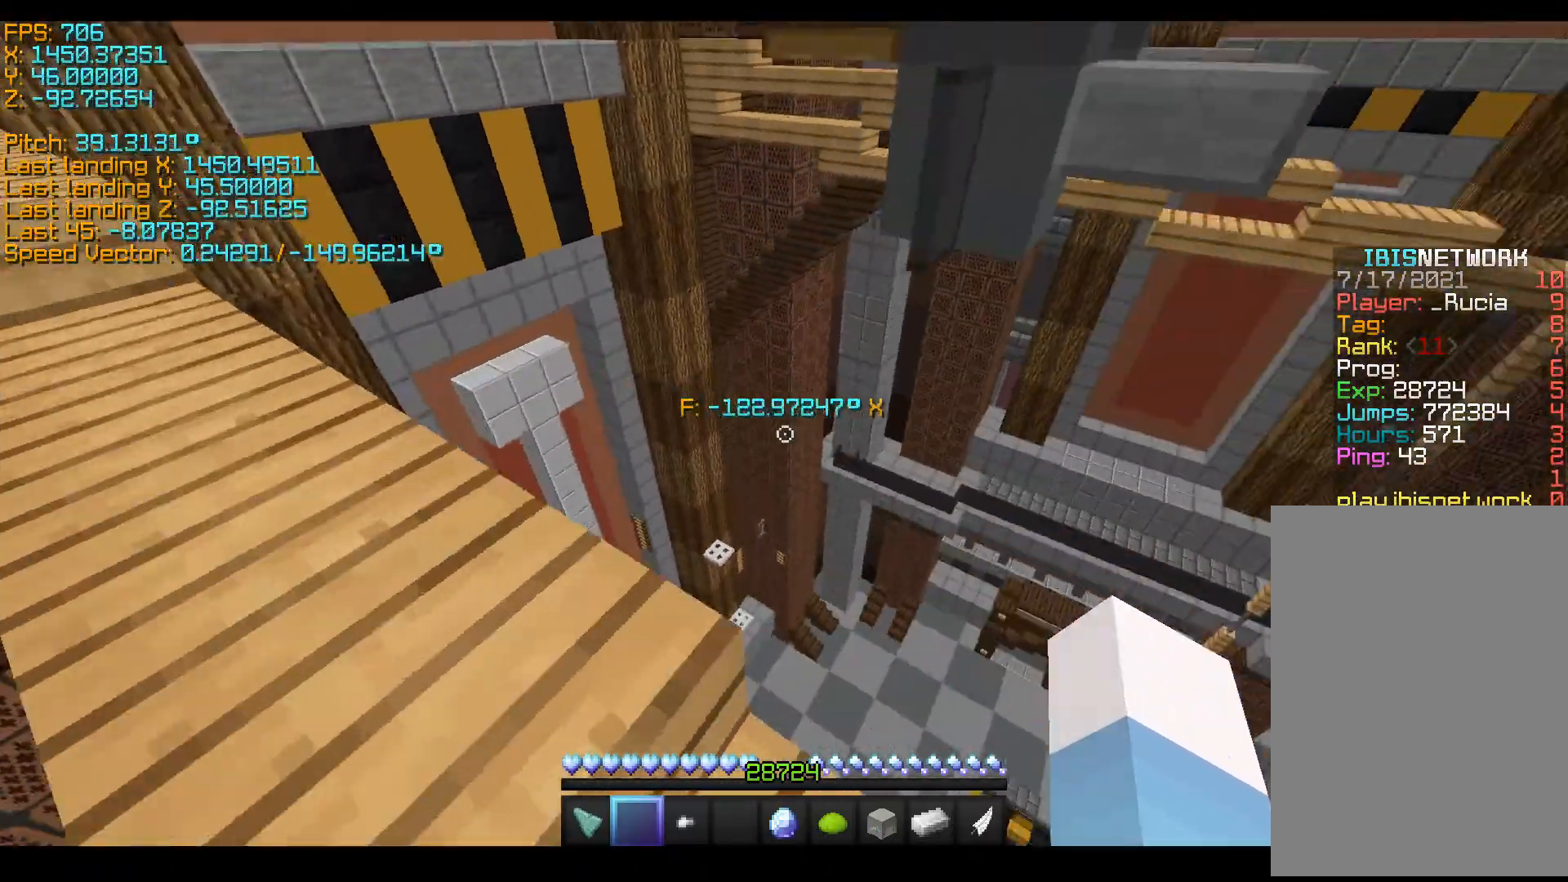
{"keys": ["s", "shift"], "events": [[33, "s", "down"], [50, "a", "up"], [150, "shift", "down"]]}
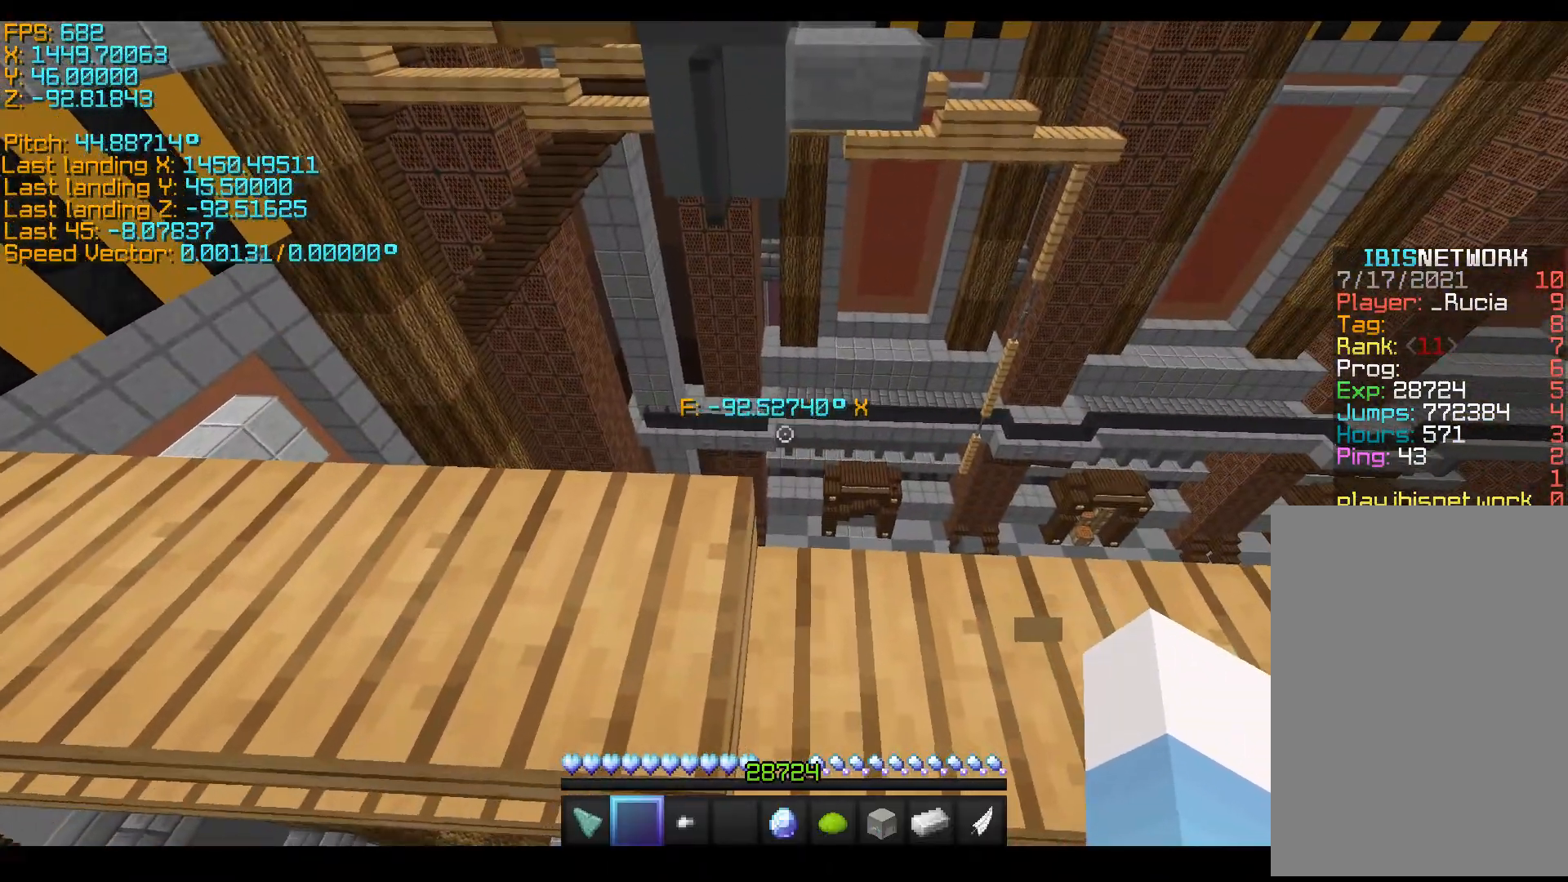
{"keys": ["shift"], "events": [[100, "s", "up"]]}
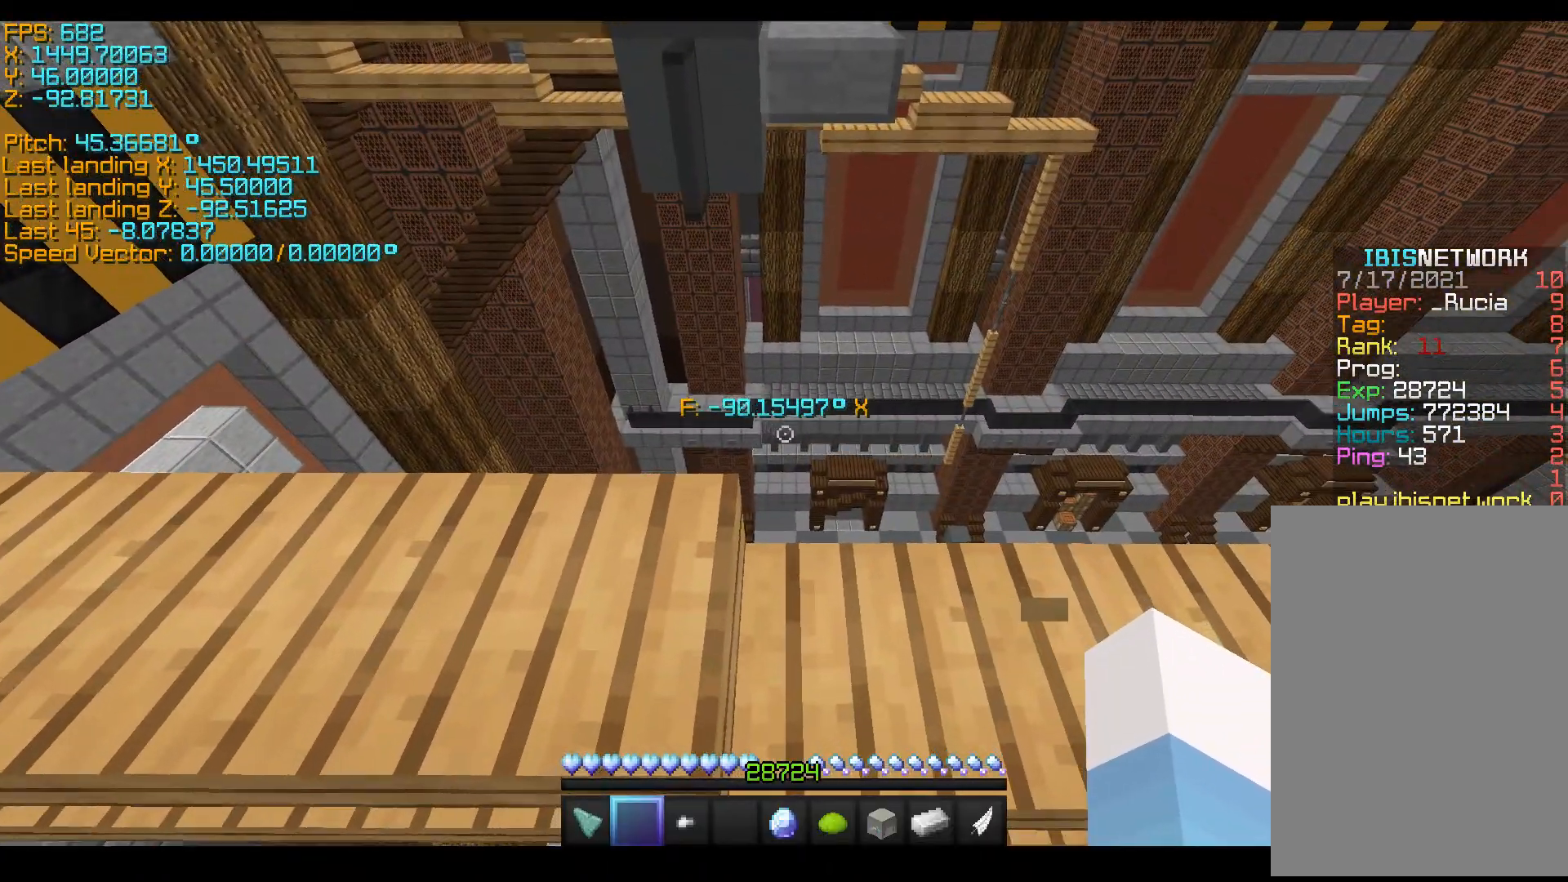
{"keys": ["shift"], "events": [[250, "w", "down"], [300, "w", "up"]]}
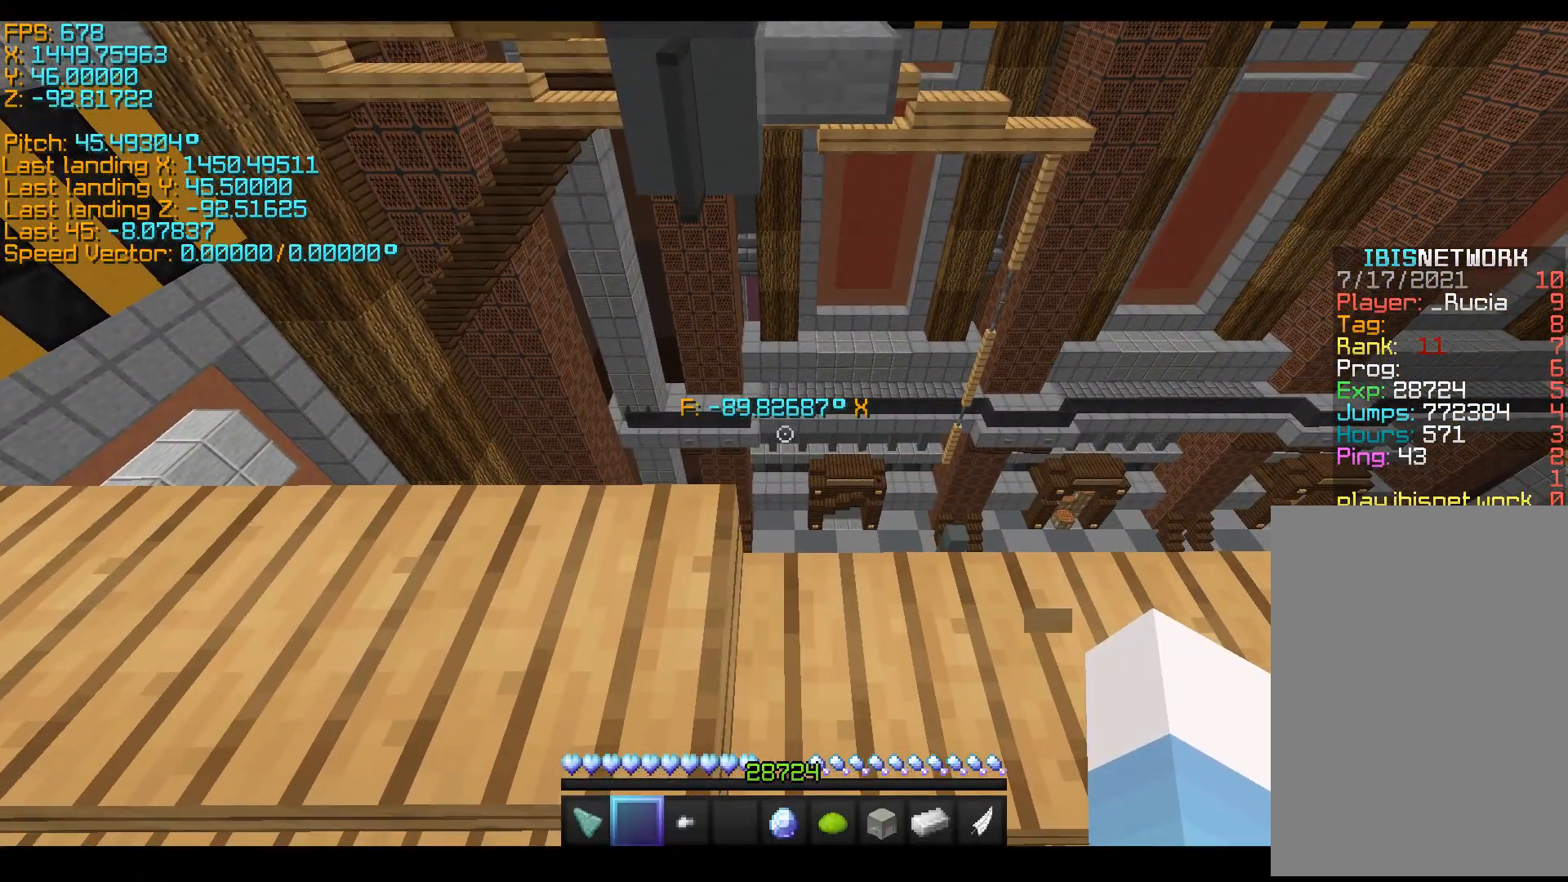
{"keys": ["space", "w"], "events": [[100, "shift", "up"], [250, "space", "down"], [350, "w", "down"]]}
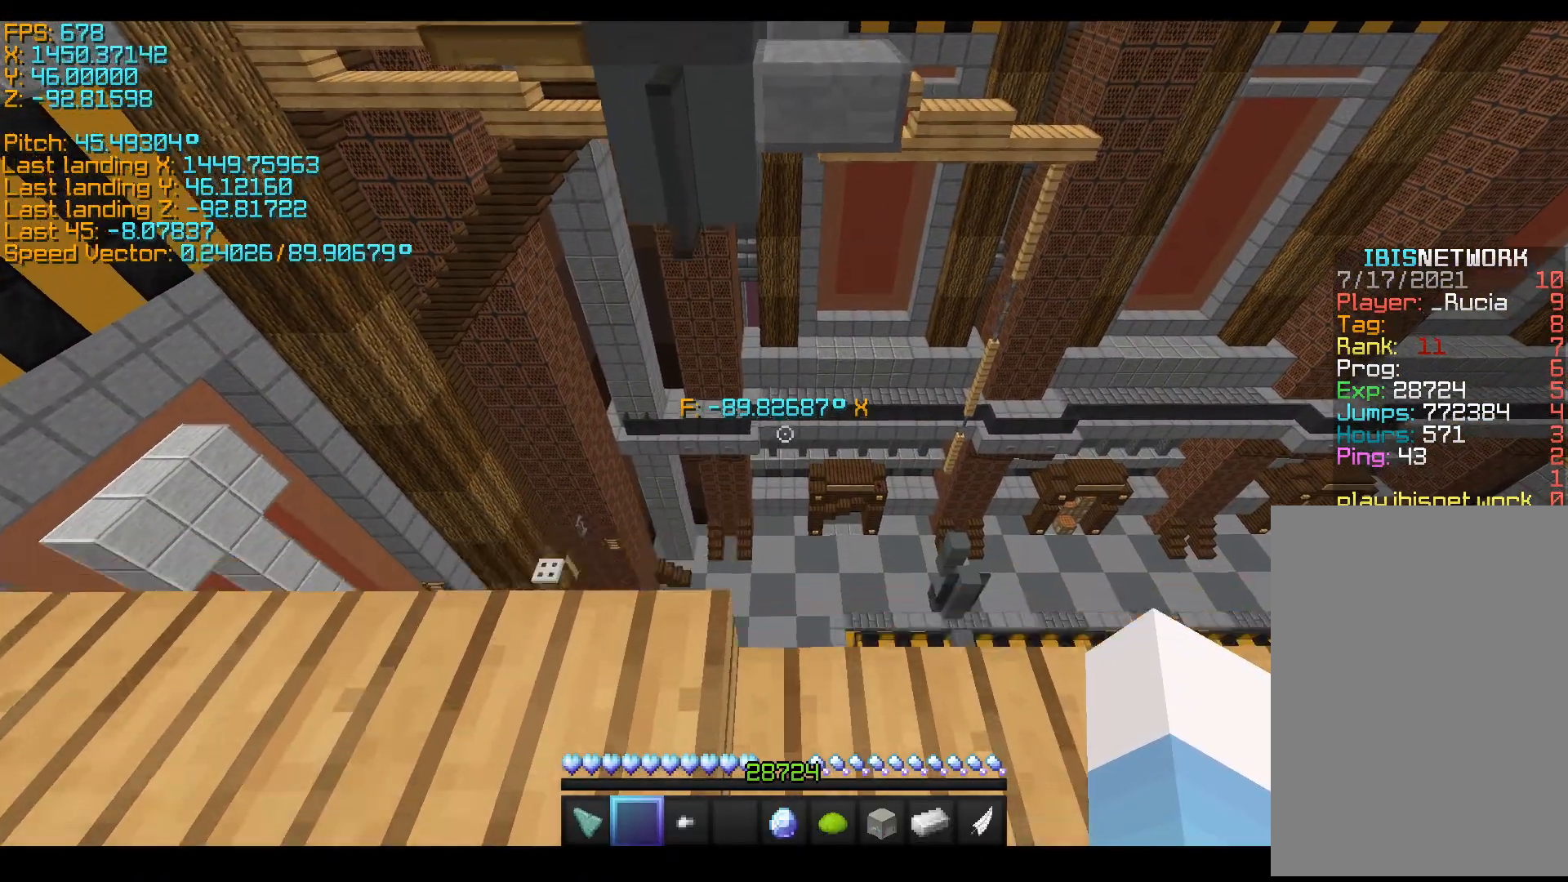
{"keys": ["space", "w"], "events": []}
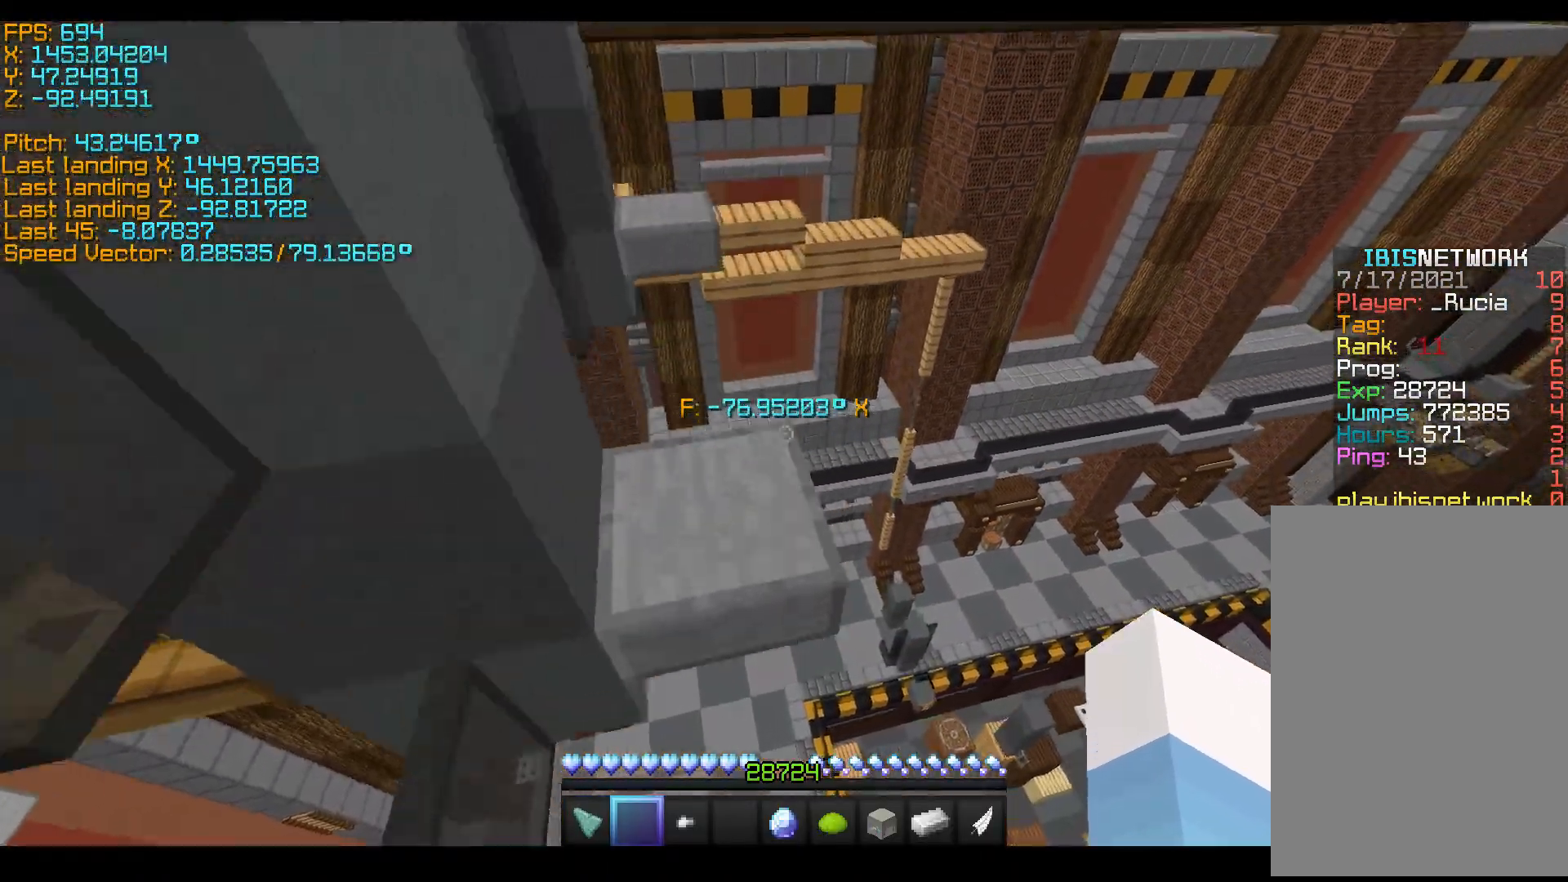
{"keys": ["s", "shift"], "events": [[67, "space", "up"], [167, "w", "up"], [267, "s", "down"], [467, "shift", "down"]]}
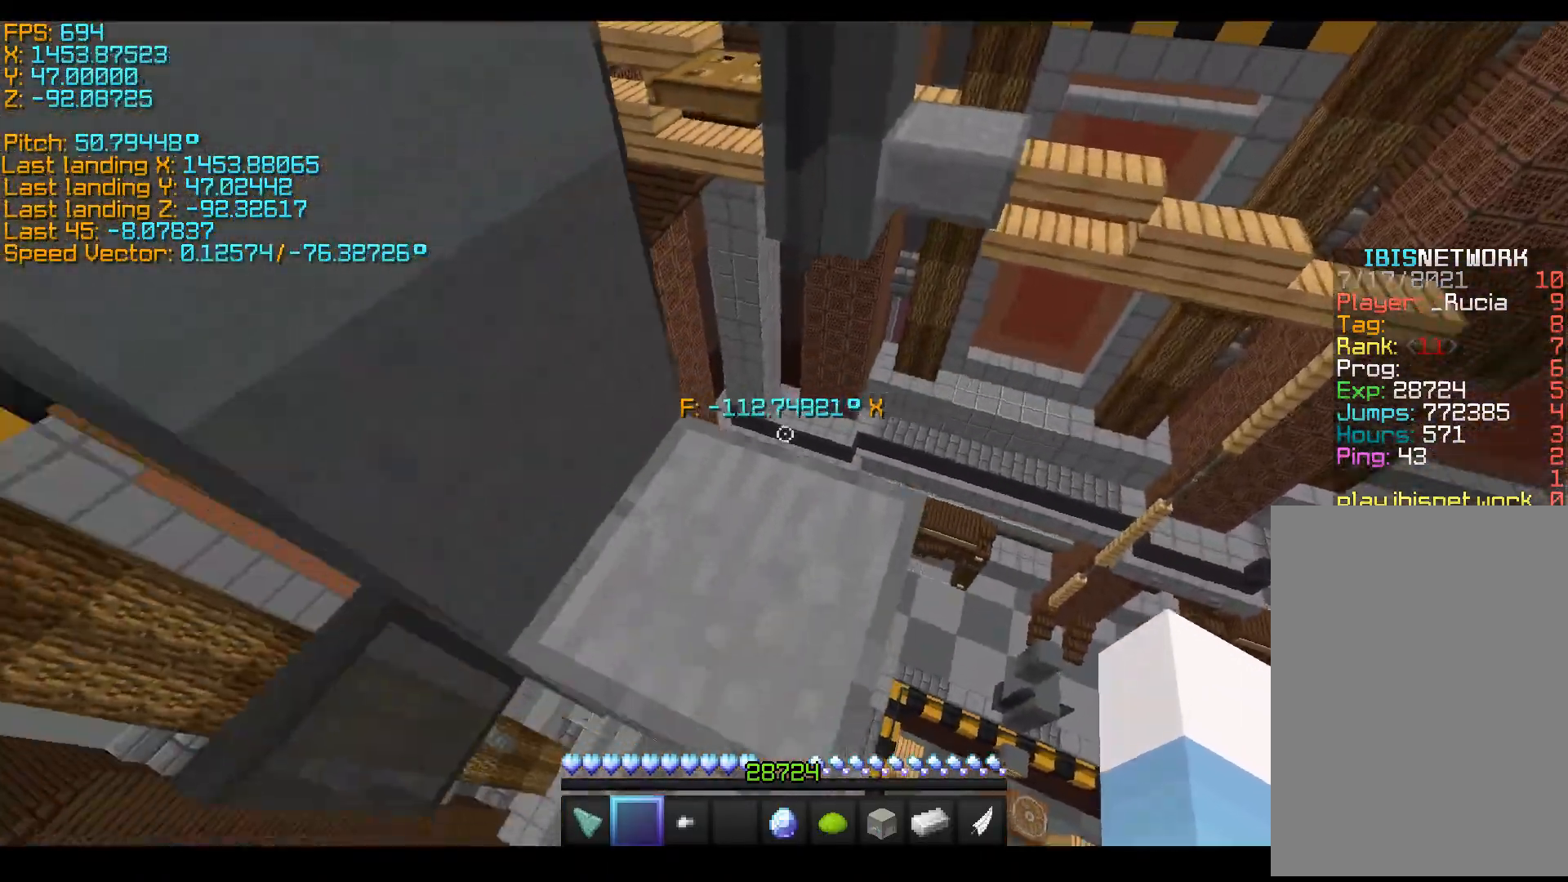
{"keys": ["shift"], "events": [[17, "d", "down"], [167, "d", "up"], [417, "s", "up"]]}